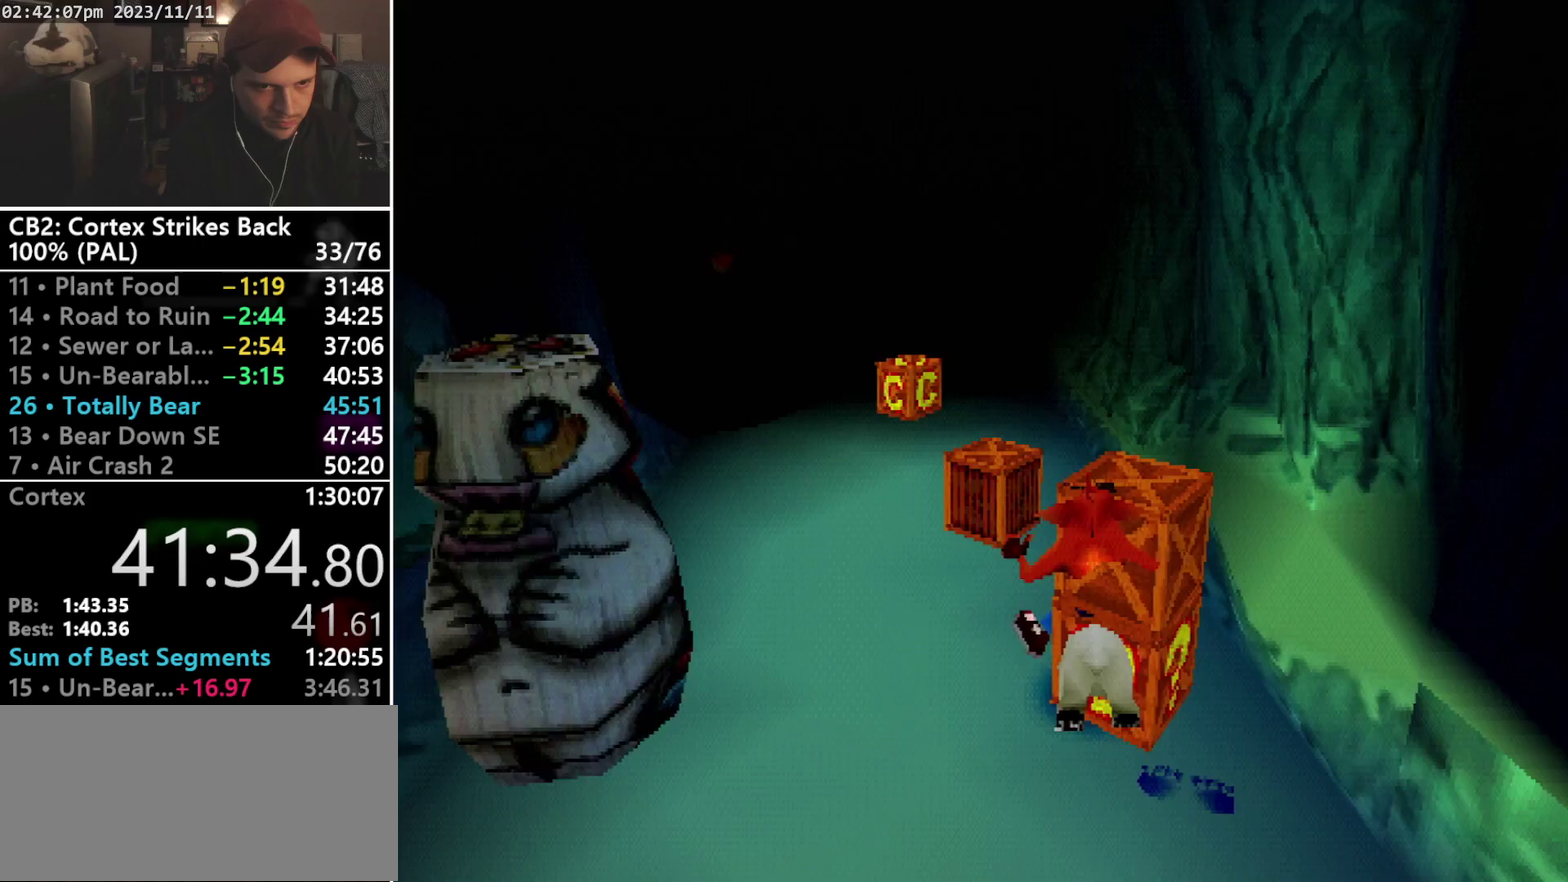
Gameplay with a controller (PlayStation layout); each line is a JSON object with the inputs held at the frame after it. "events" lists button and stick changes between this image and that frame as [ms after this image, input, new state], when the widget could be followed in between. Not read: L3 R3 left_stick right_stick.
{"buttons": [], "events": [[200, "DPAD_LEFT", "down"], [333, "DPAD_LEFT", "up"]]}
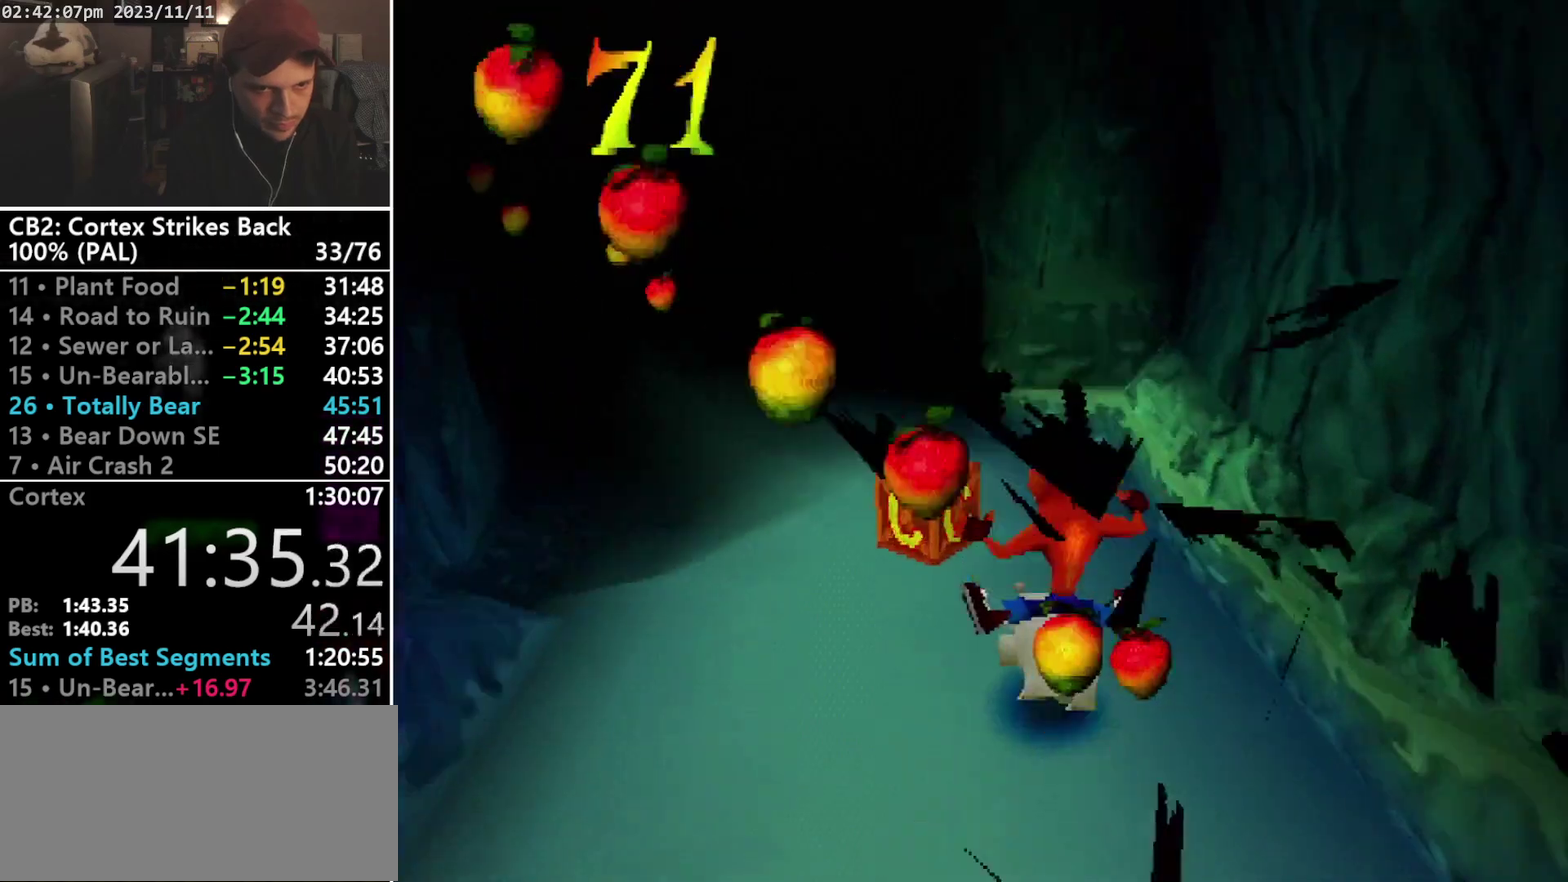
{"buttons": ["DPAD_LEFT"], "events": [[200, "DPAD_LEFT", "down"]]}
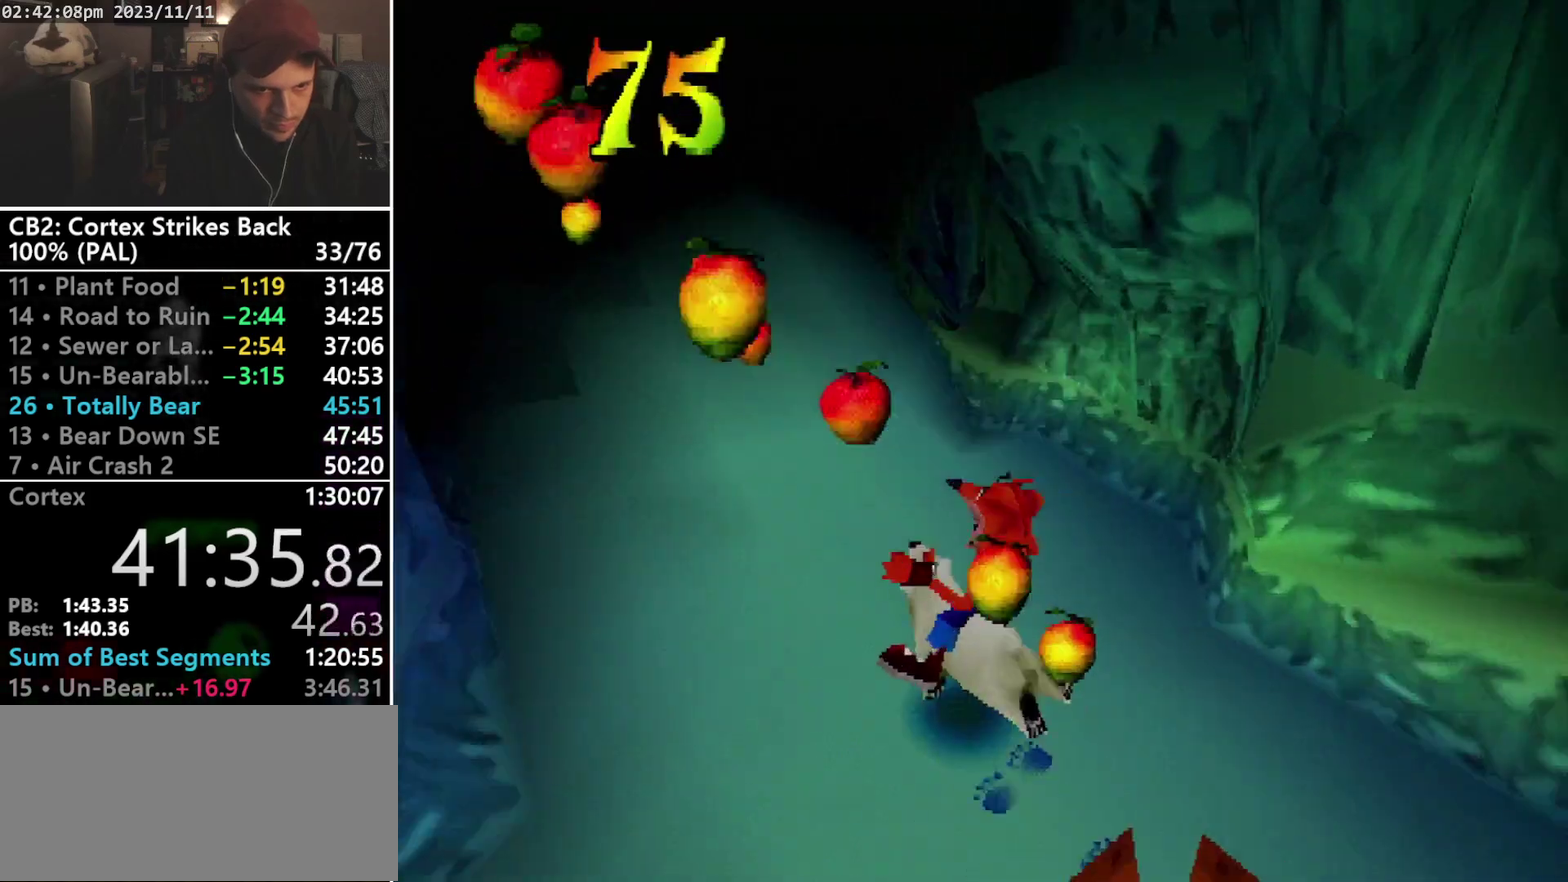
{"buttons": ["CROSS", "DPAD_LEFT"], "events": [[200, "DPAD_RIGHT", "down"], [300, "DPAD_RIGHT", "up"], [367, "DPAD_LEFT", "up"], [433, "DPAD_LEFT", "down"], [500, "CROSS", "down"]]}
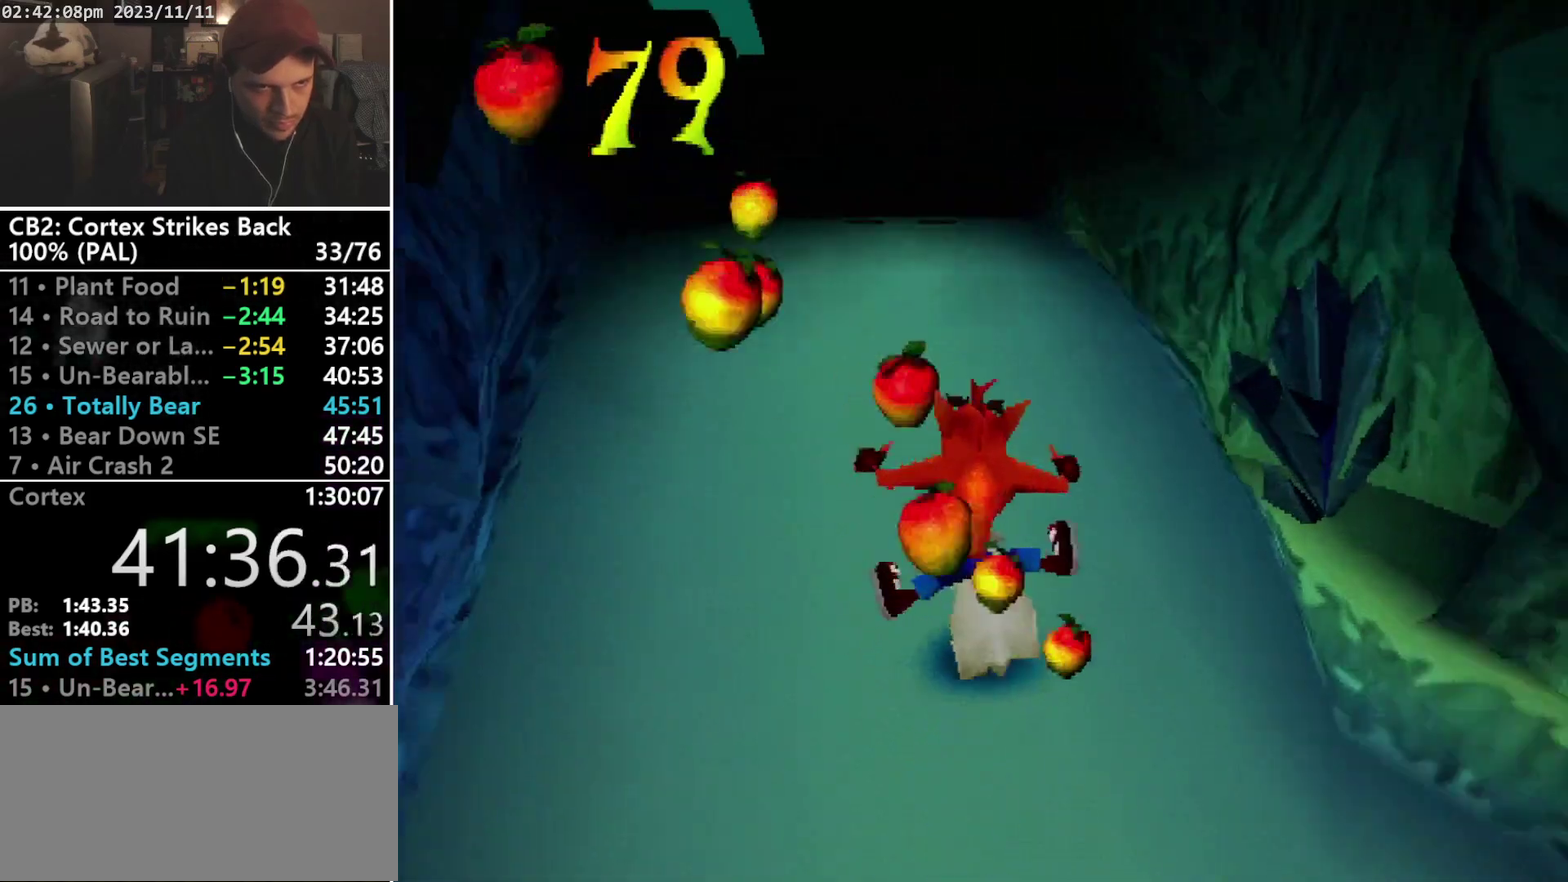
{"buttons": ["DPAD_LEFT"], "events": [[67, "DPAD_LEFT", "up"], [167, "CROSS", "up"], [167, "DPAD_LEFT", "down"]]}
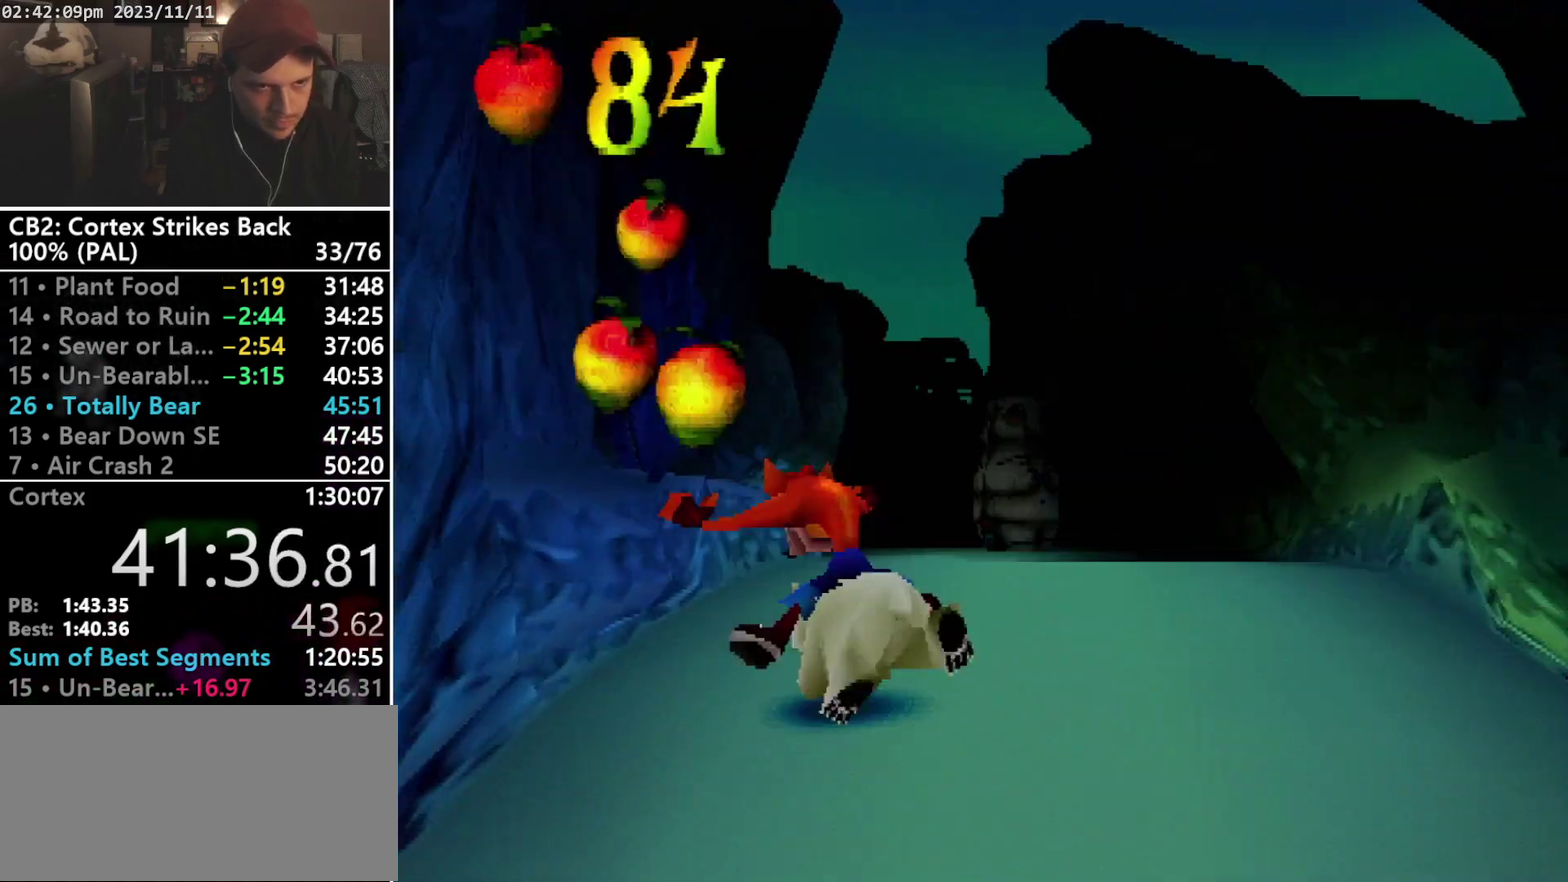
{"buttons": ["DPAD_LEFT"], "events": [[100, "DPAD_LEFT", "up"], [500, "DPAD_LEFT", "down"]]}
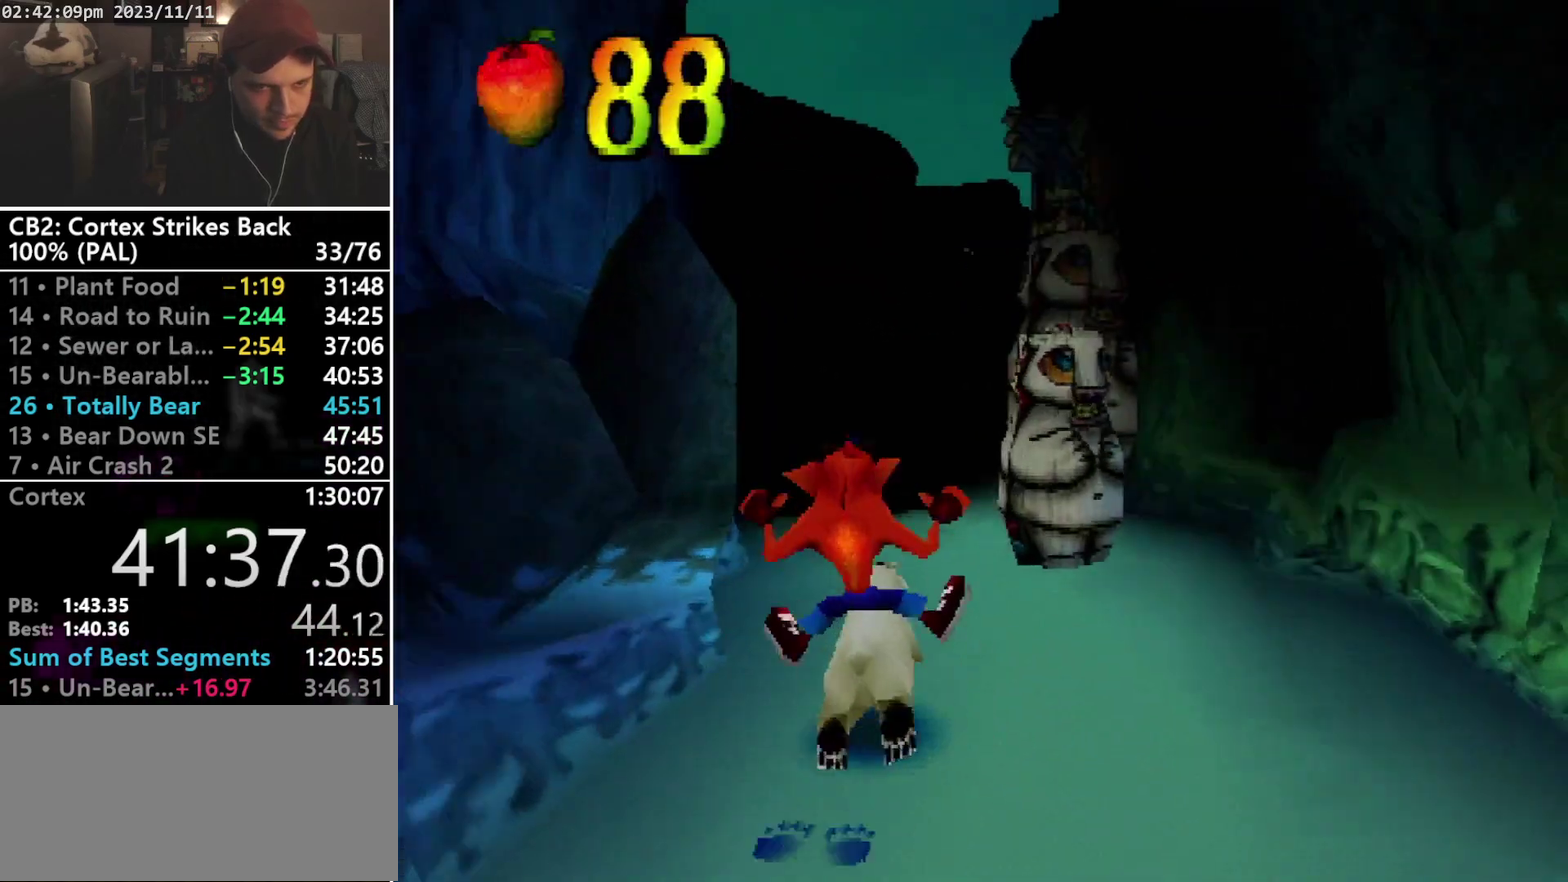
{"buttons": [], "events": [[167, "DPAD_LEFT", "up"]]}
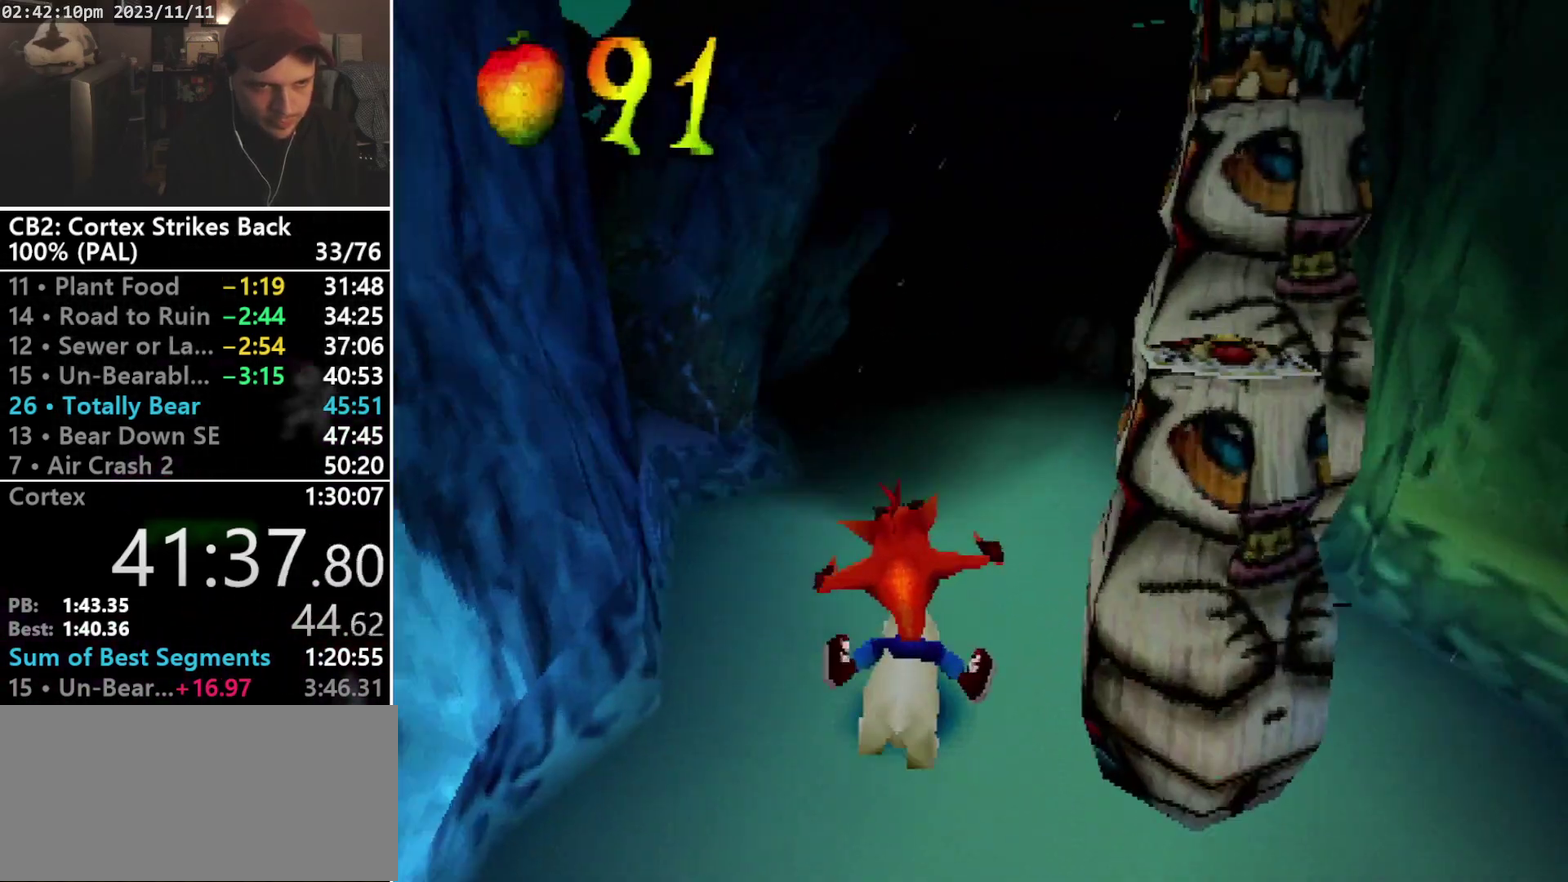
{"buttons": ["DPAD_RIGHT"], "events": [[233, "DPAD_RIGHT", "down"], [433, "DPAD_RIGHT", "up"], [500, "DPAD_RIGHT", "down"]]}
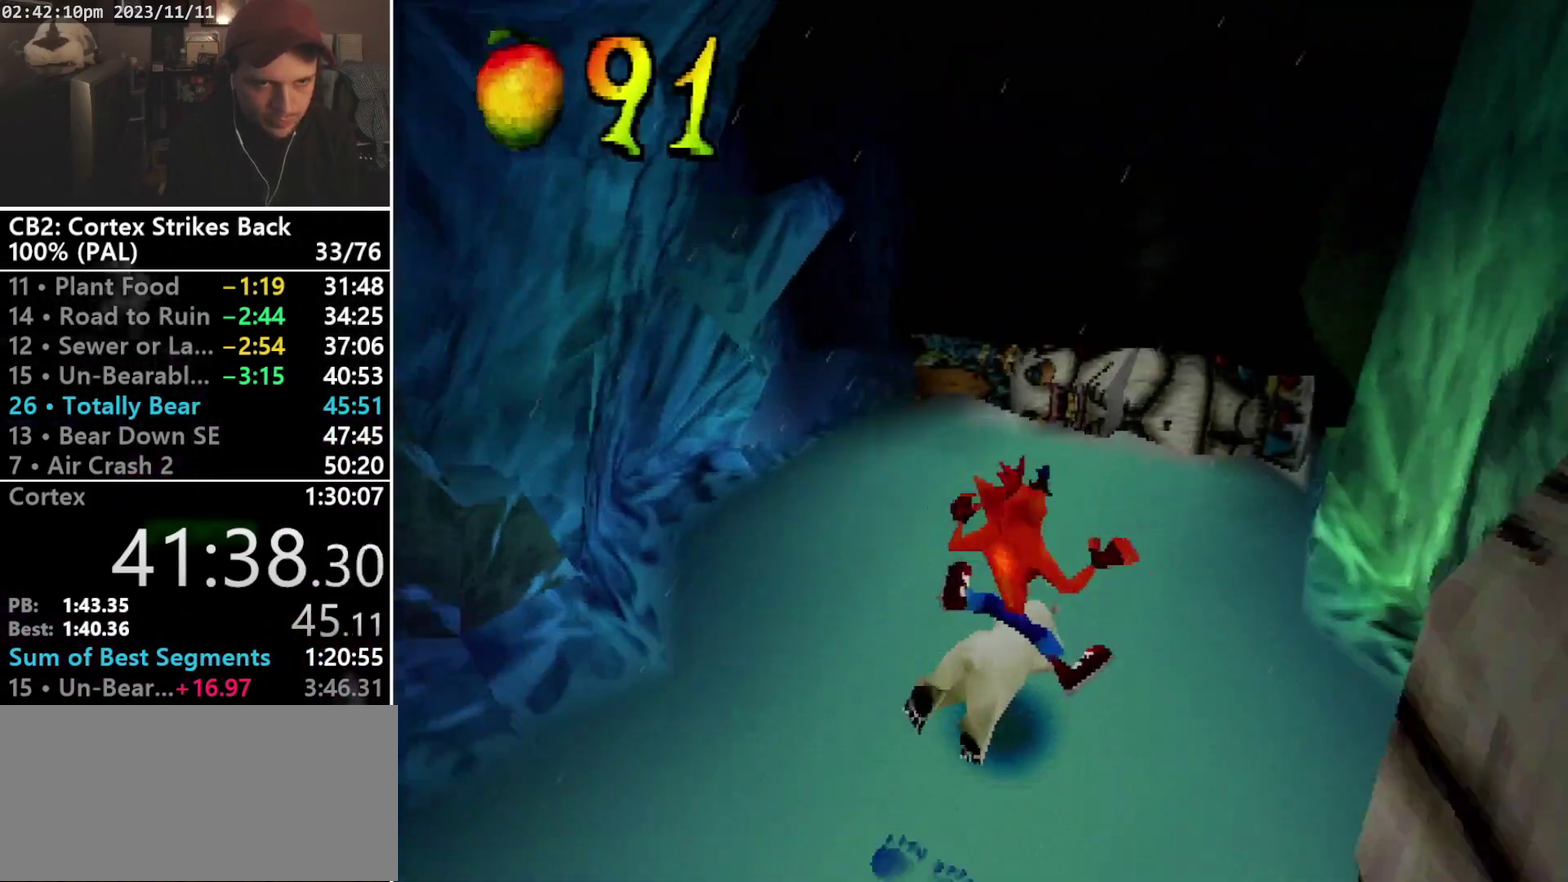
{"buttons": ["CROSS", "DPAD_RIGHT"], "events": [[67, "CROSS", "down"], [367, "DPAD_RIGHT", "up"], [467, "DPAD_RIGHT", "down"]]}
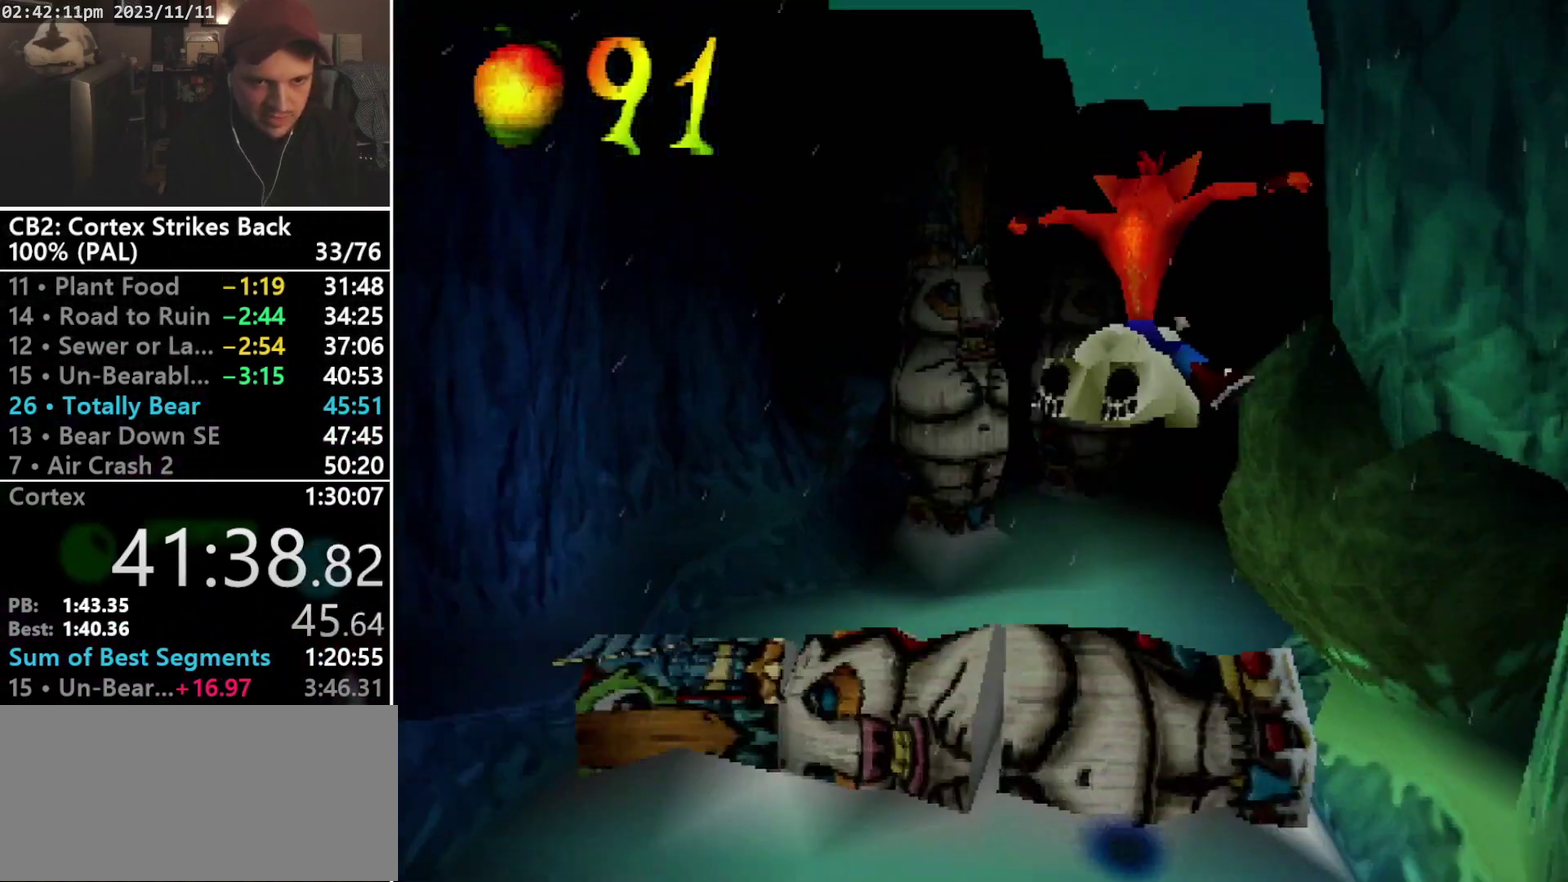
{"buttons": ["DPAD_RIGHT"], "events": [[133, "DPAD_RIGHT", "up"], [167, "CROSS", "up"], [300, "DPAD_RIGHT", "down"], [433, "DPAD_RIGHT", "up"], [500, "DPAD_RIGHT", "down"]]}
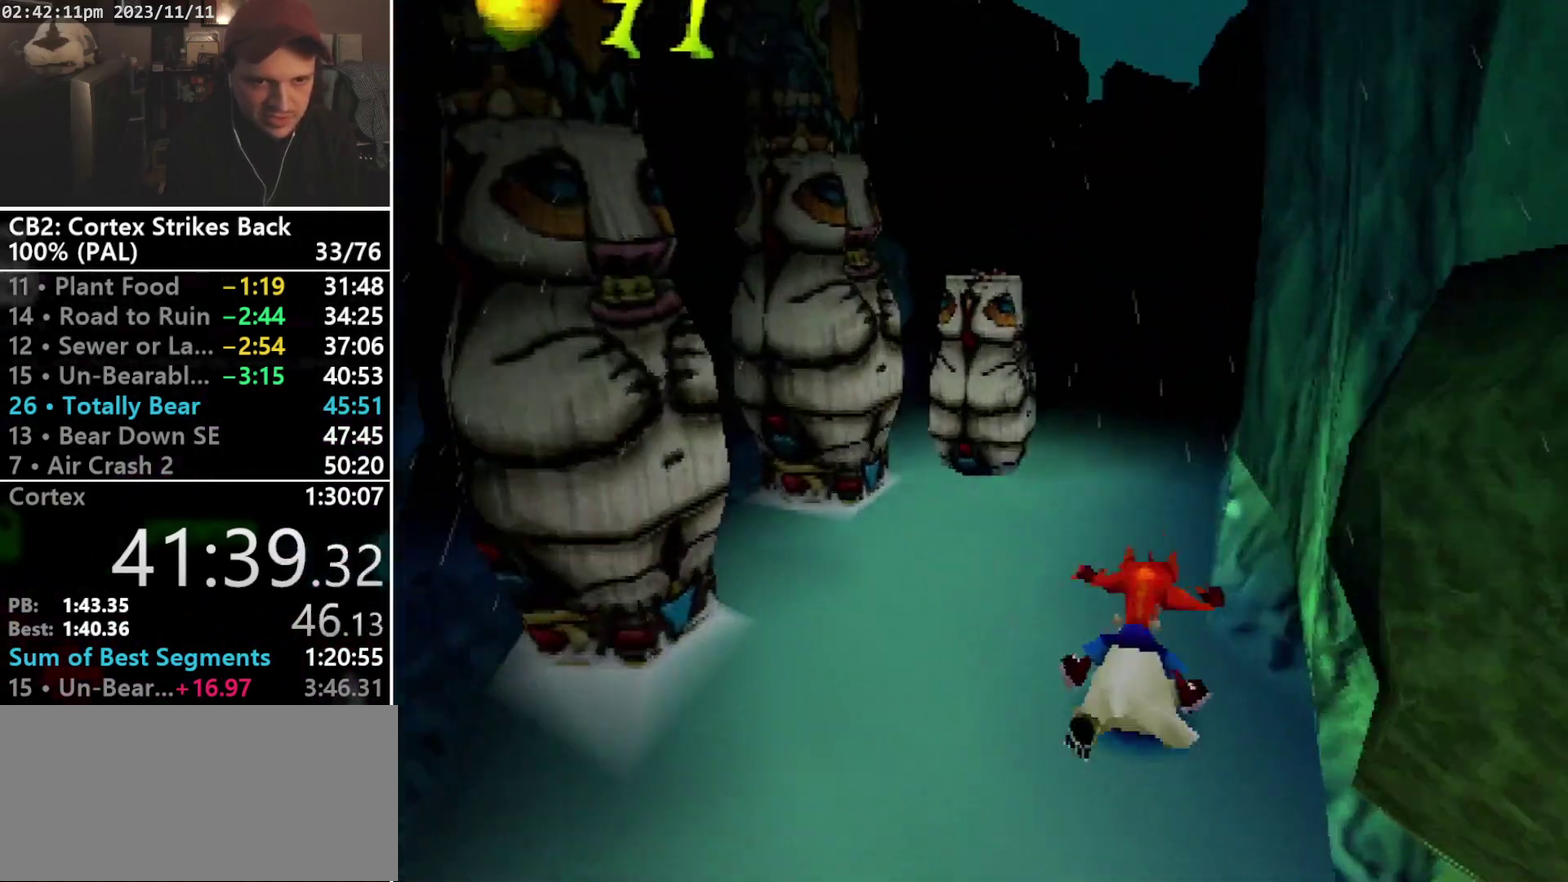
{"buttons": ["CROSS"], "events": [[367, "DPAD_RIGHT", "up"], [467, "CROSS", "down"]]}
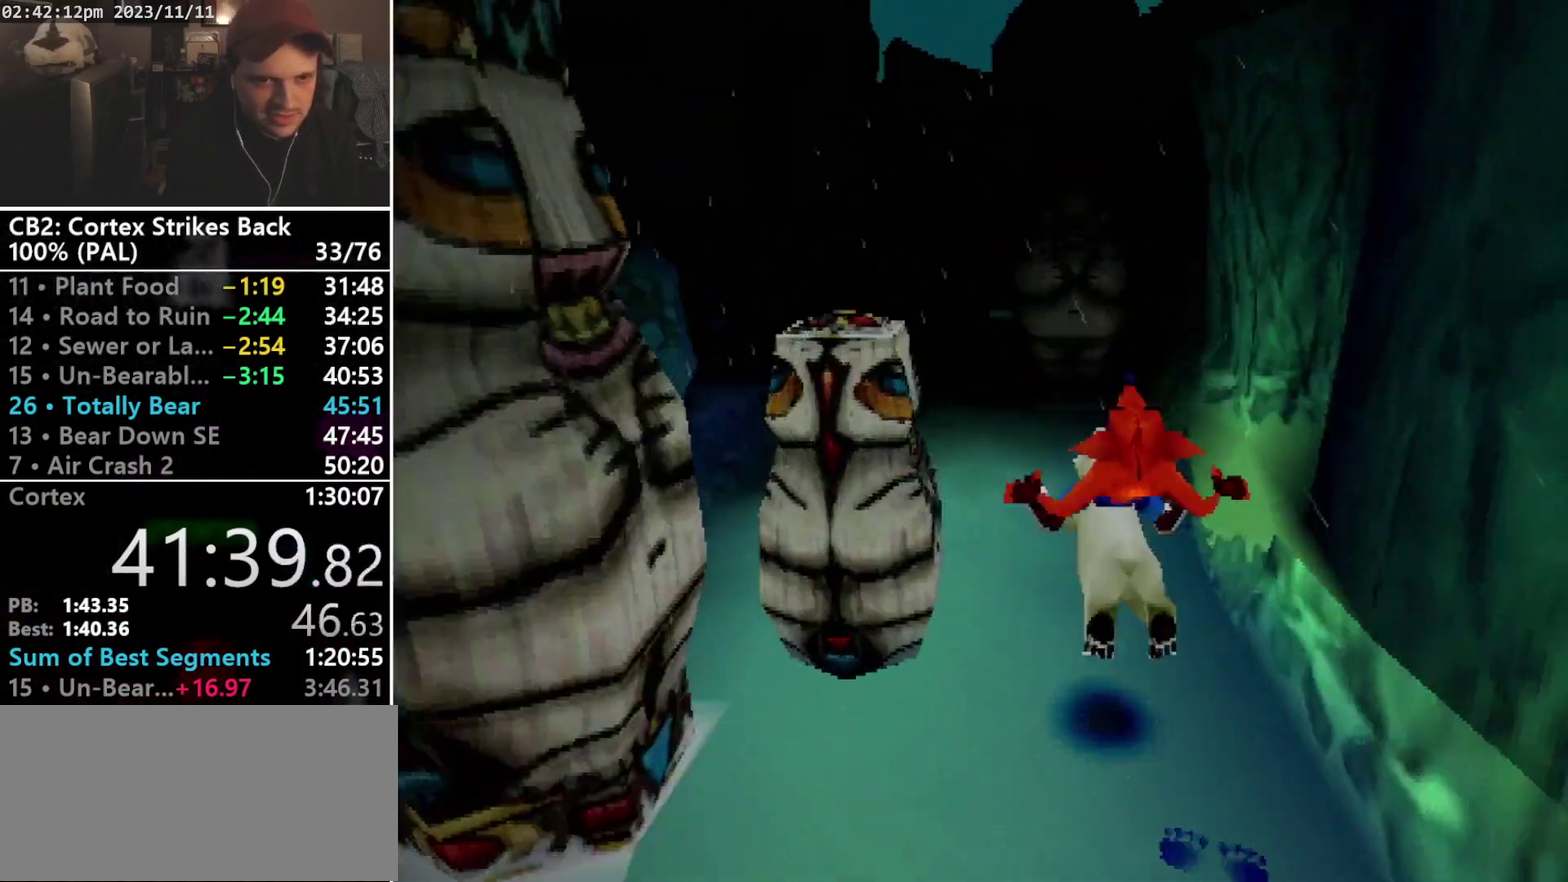
{"buttons": ["DPAD_LEFT"], "events": [[167, "DPAD_LEFT", "down"], [233, "CROSS", "up"]]}
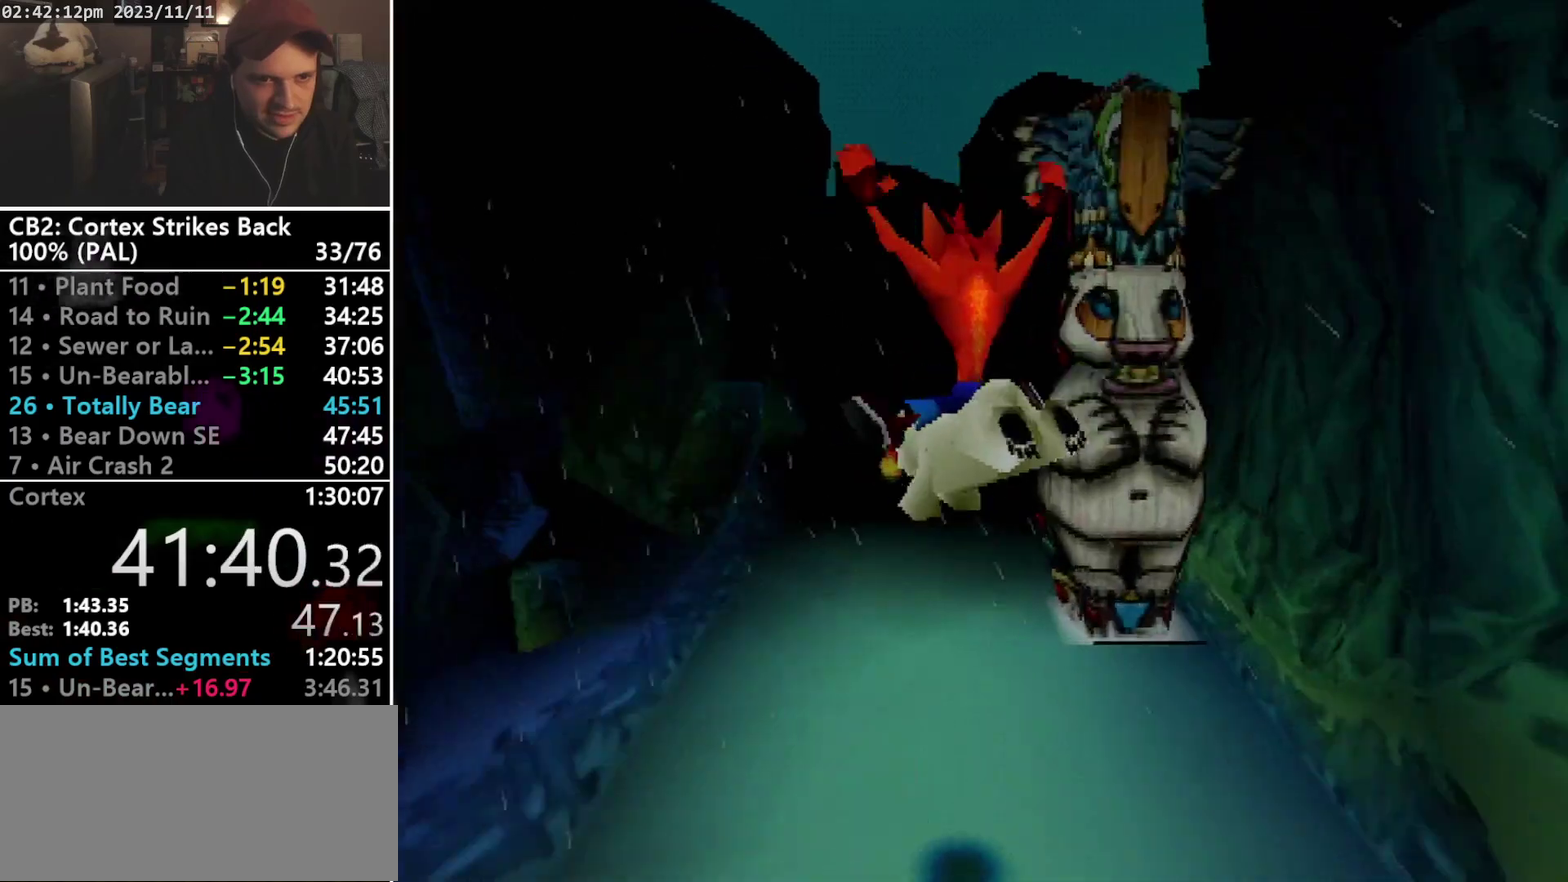
{"buttons": [], "events": [[333, "DPAD_LEFT", "up"]]}
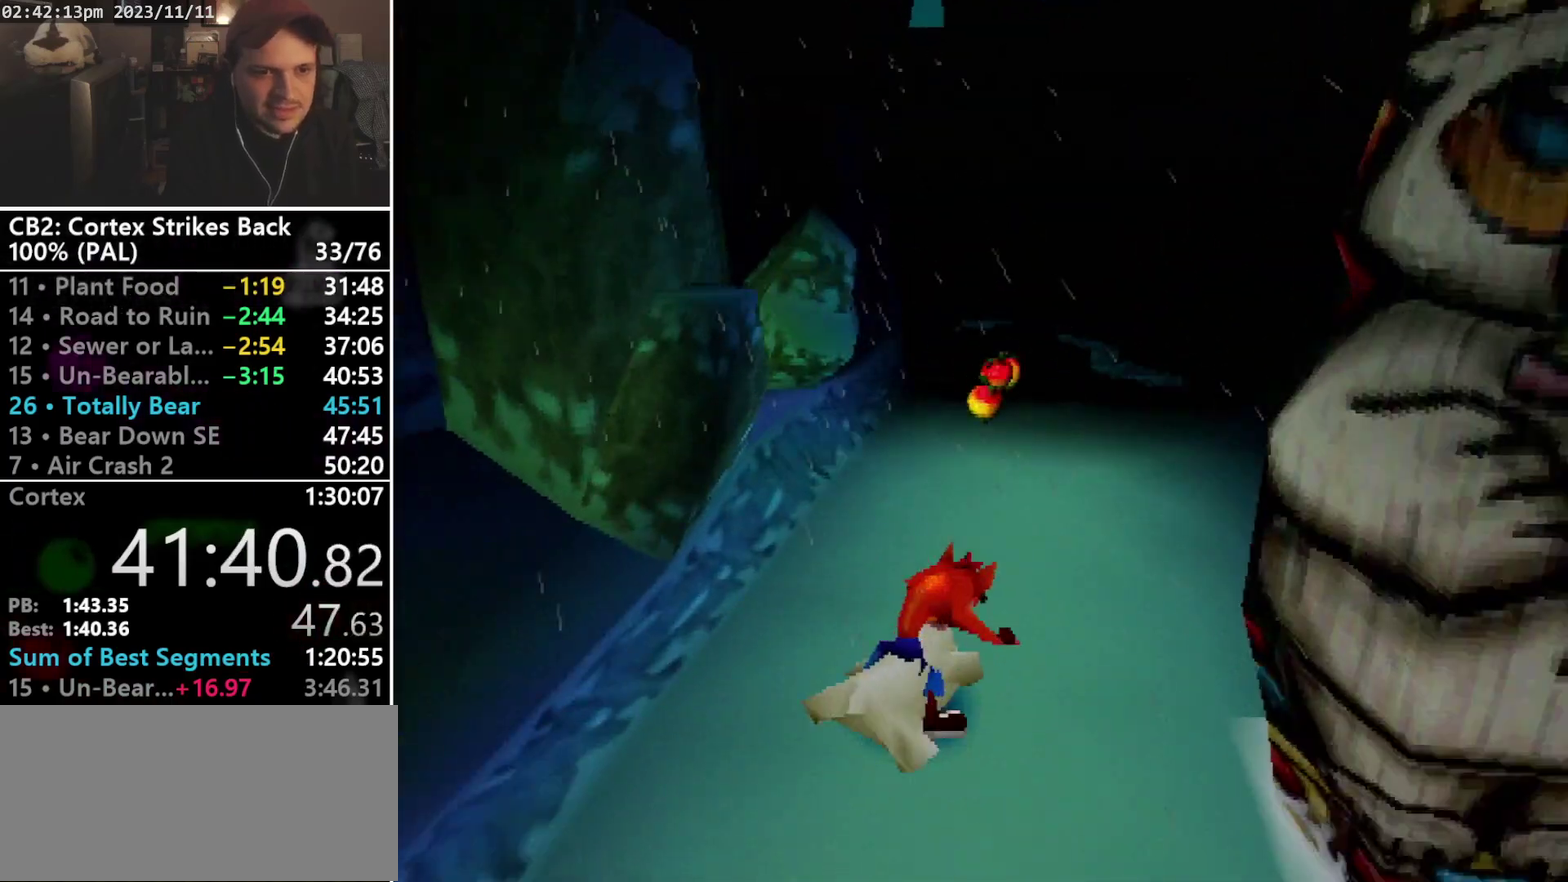
{"buttons": [], "events": []}
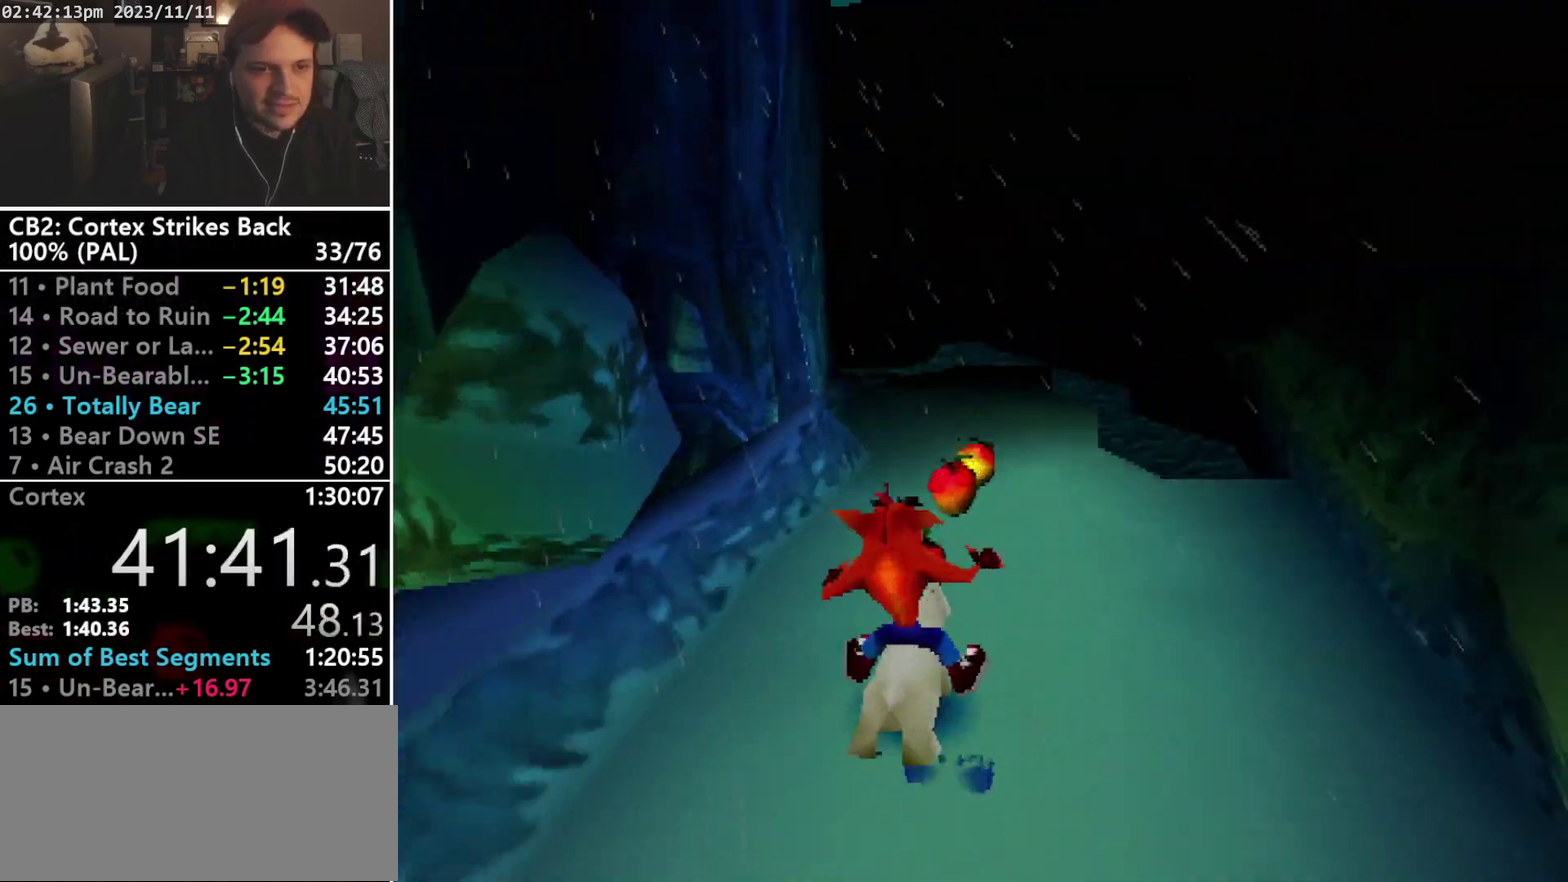
{"buttons": ["CROSS", "R1"], "events": [[100, "R1", "down"], [300, "CROSS", "down"]]}
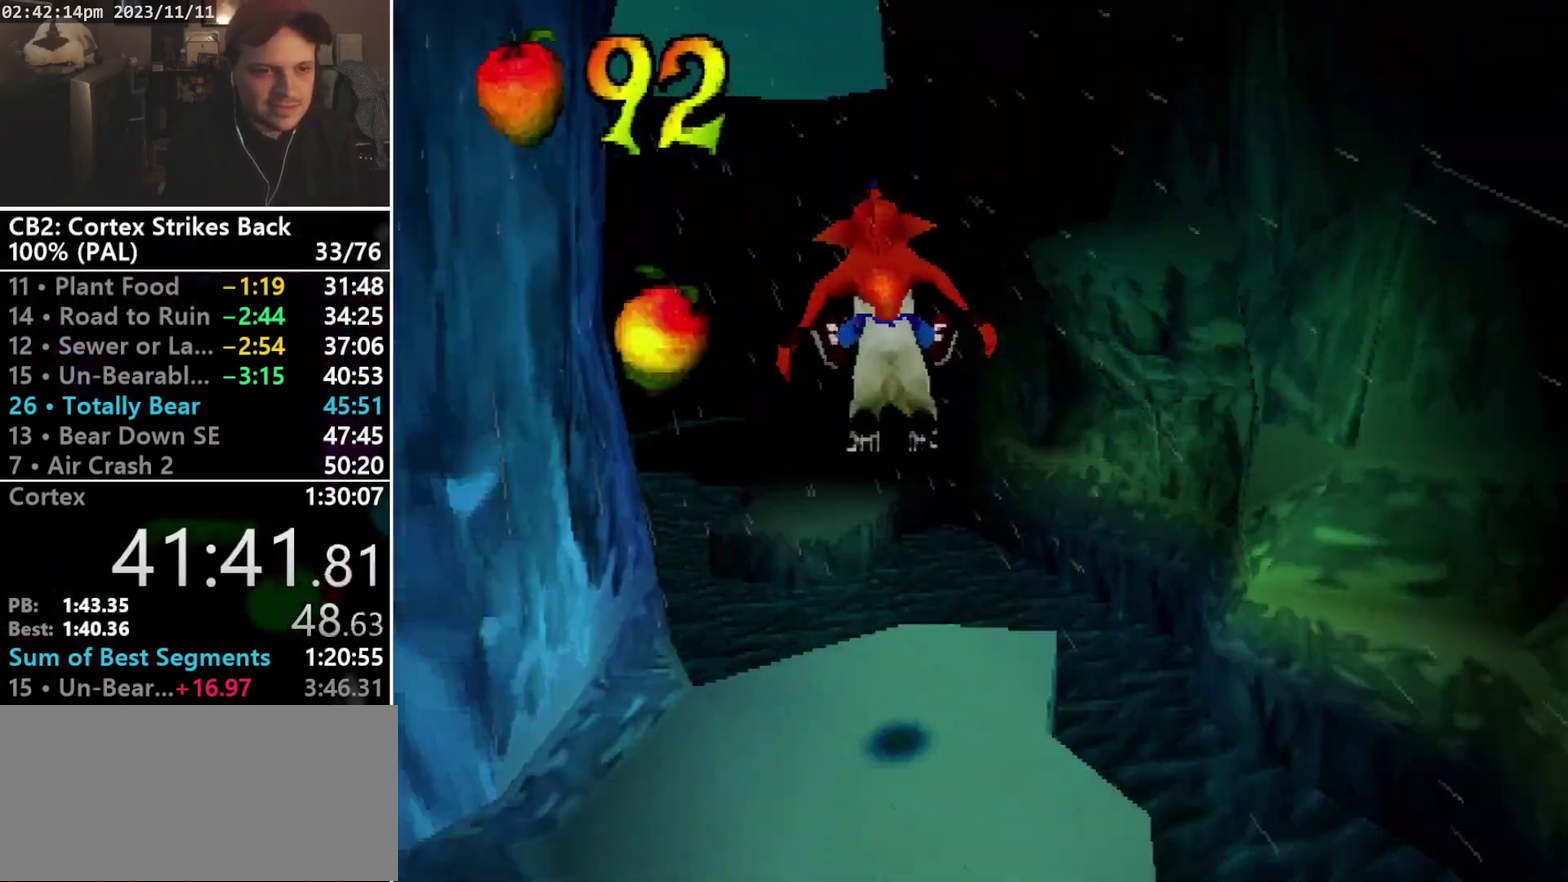
{"buttons": [], "events": [[400, "CROSS", "up"], [433, "R1", "up"]]}
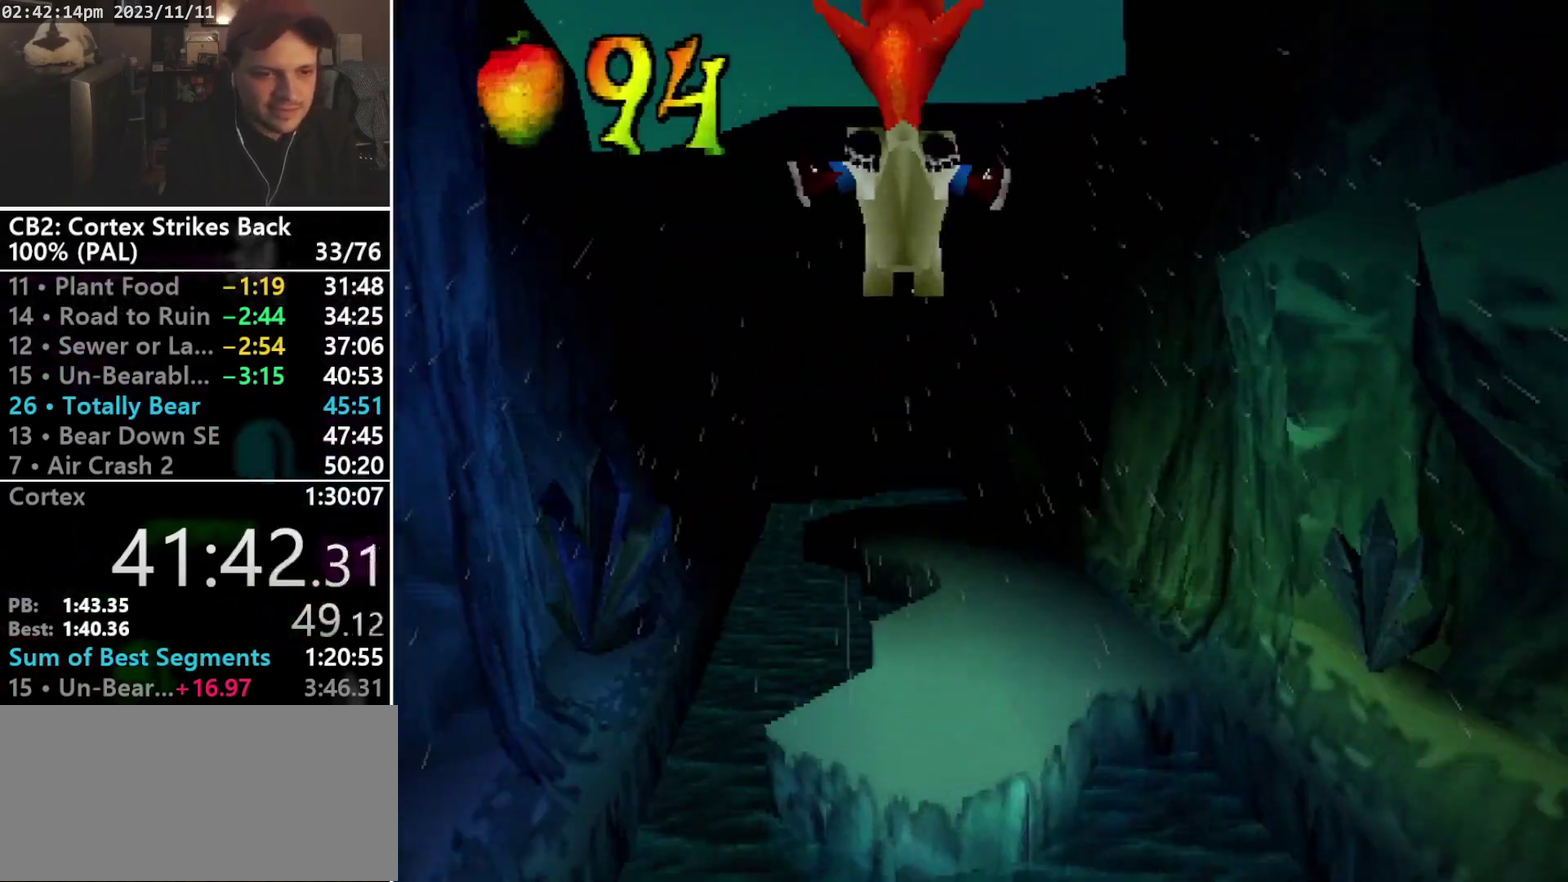
{"buttons": ["DPAD_RIGHT"], "events": [[33, "DPAD_RIGHT", "down"]]}
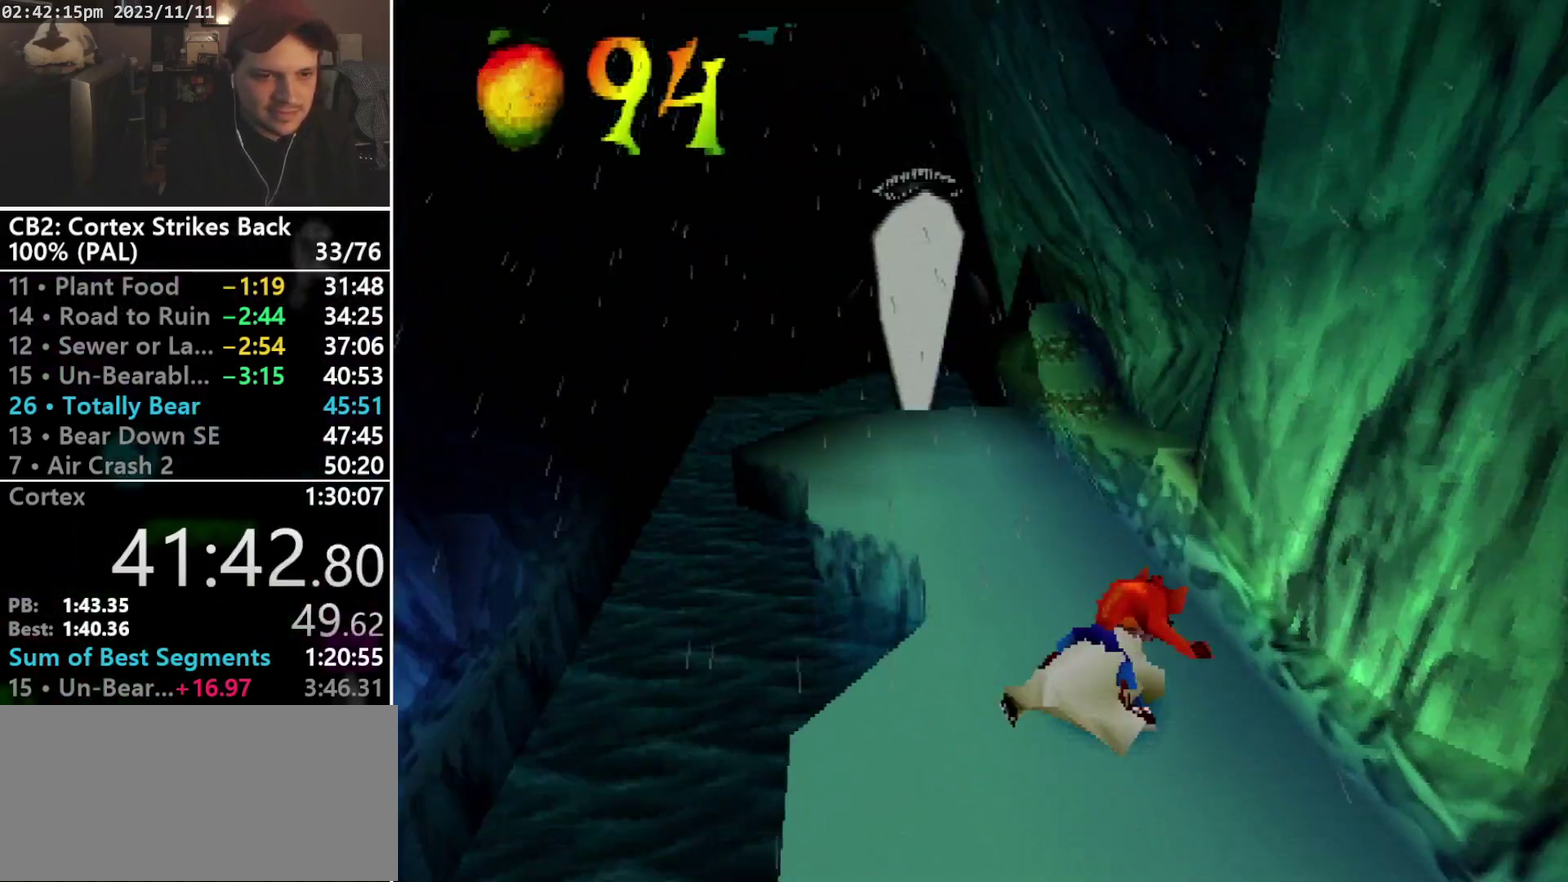
{"buttons": [], "events": [[67, "DPAD_DOWN", "down"], [67, "DPAD_RIGHT", "up"], [133, "DPAD_DOWN", "up"], [333, "DPAD_LEFT", "down"], [467, "DPAD_LEFT", "up"]]}
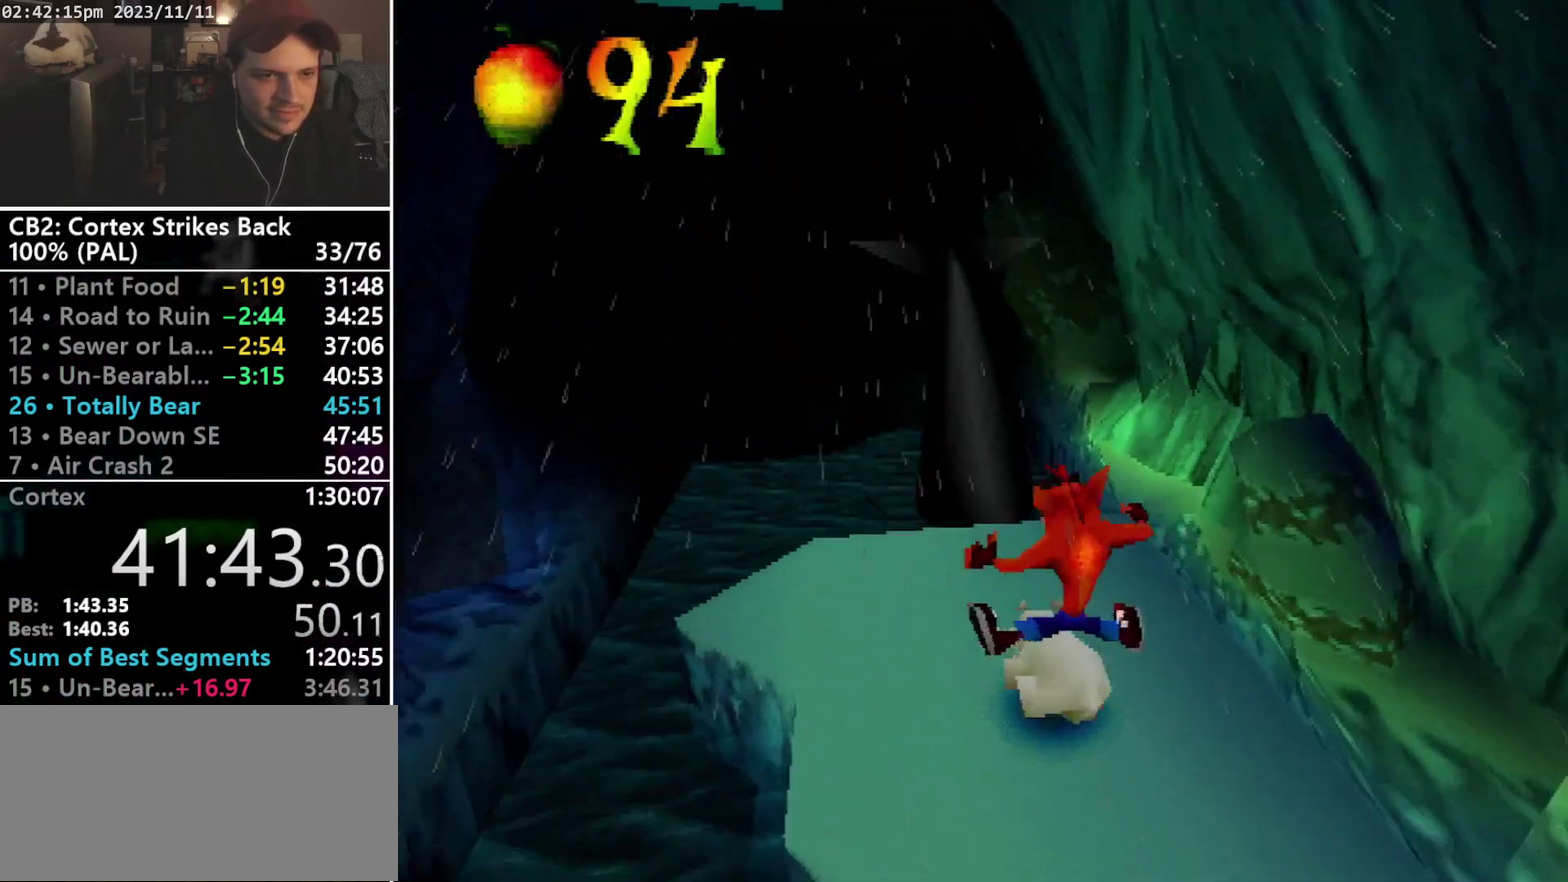
{"buttons": ["CROSS"], "events": [[233, "CROSS", "down"]]}
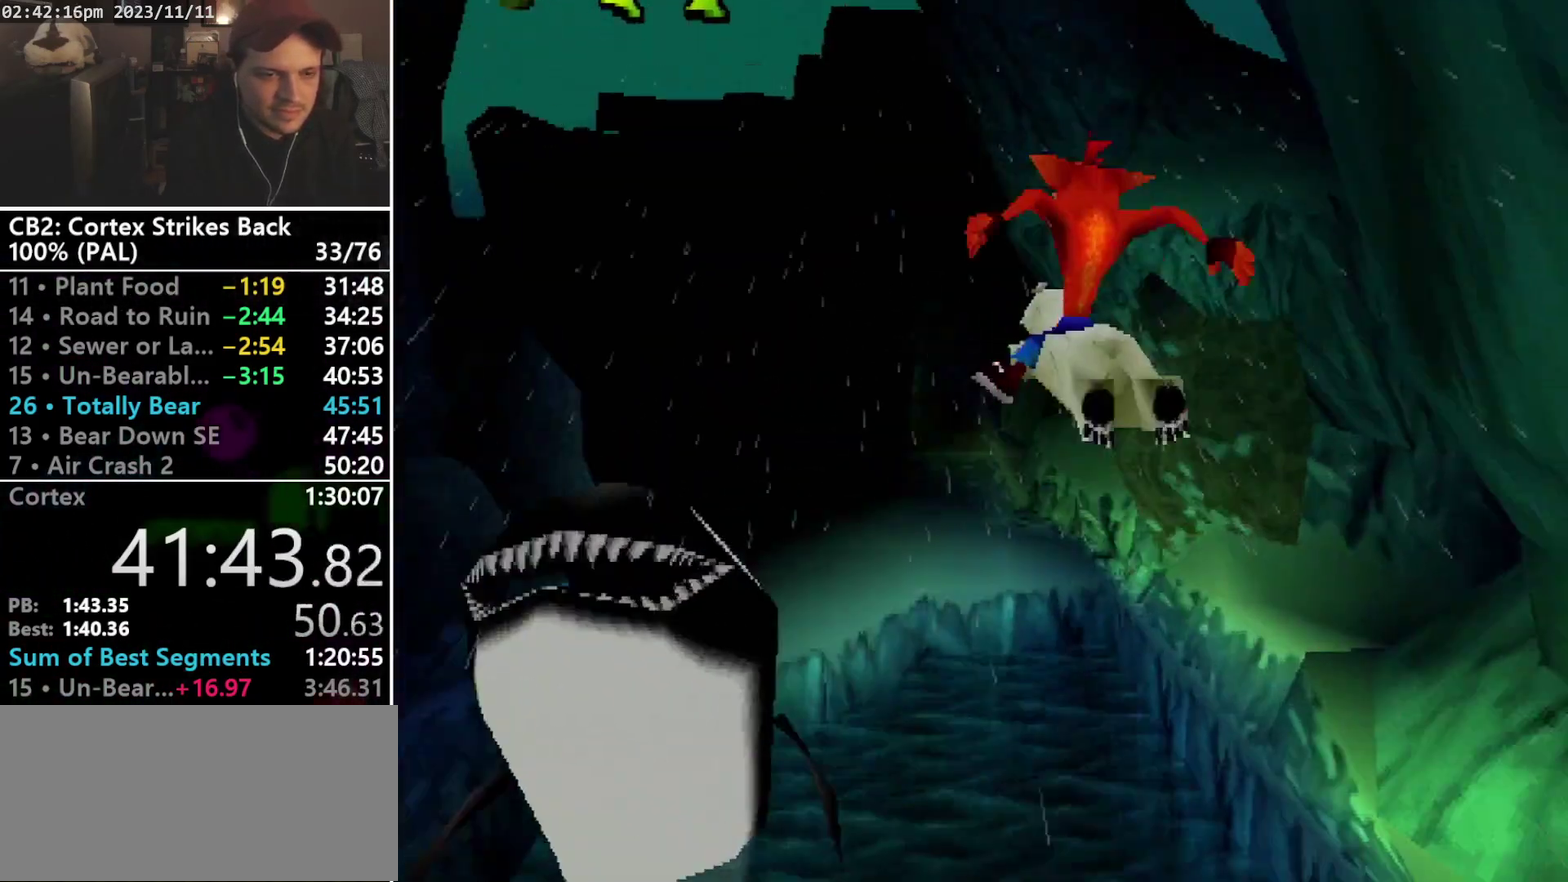
{"buttons": ["DPAD_LEFT"], "events": [[200, "DPAD_LEFT", "down"], [300, "CROSS", "up"]]}
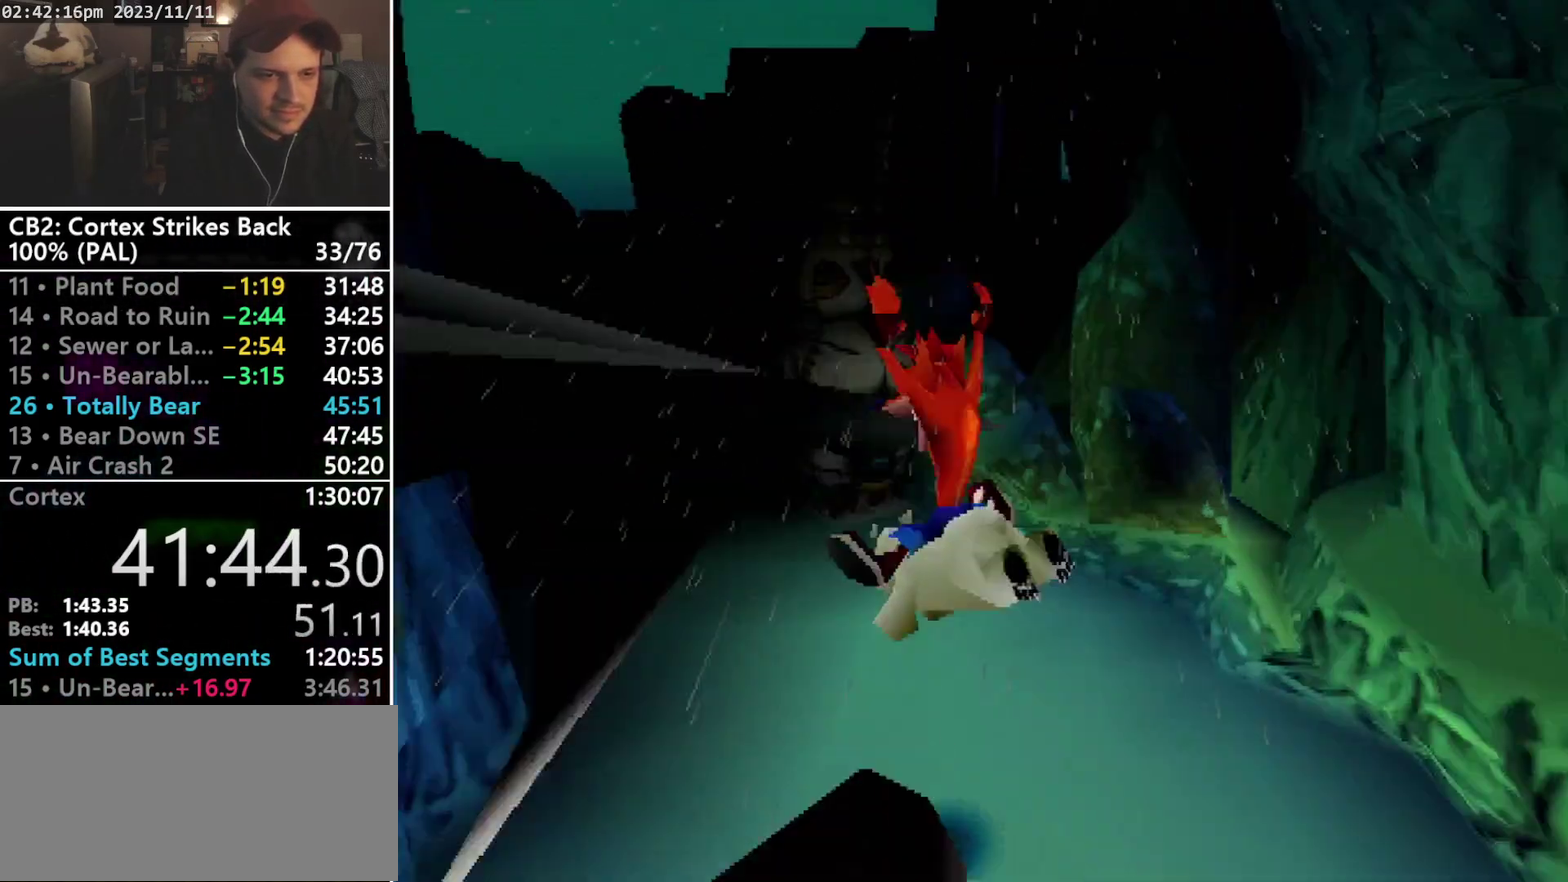
{"buttons": ["DPAD_LEFT"], "events": []}
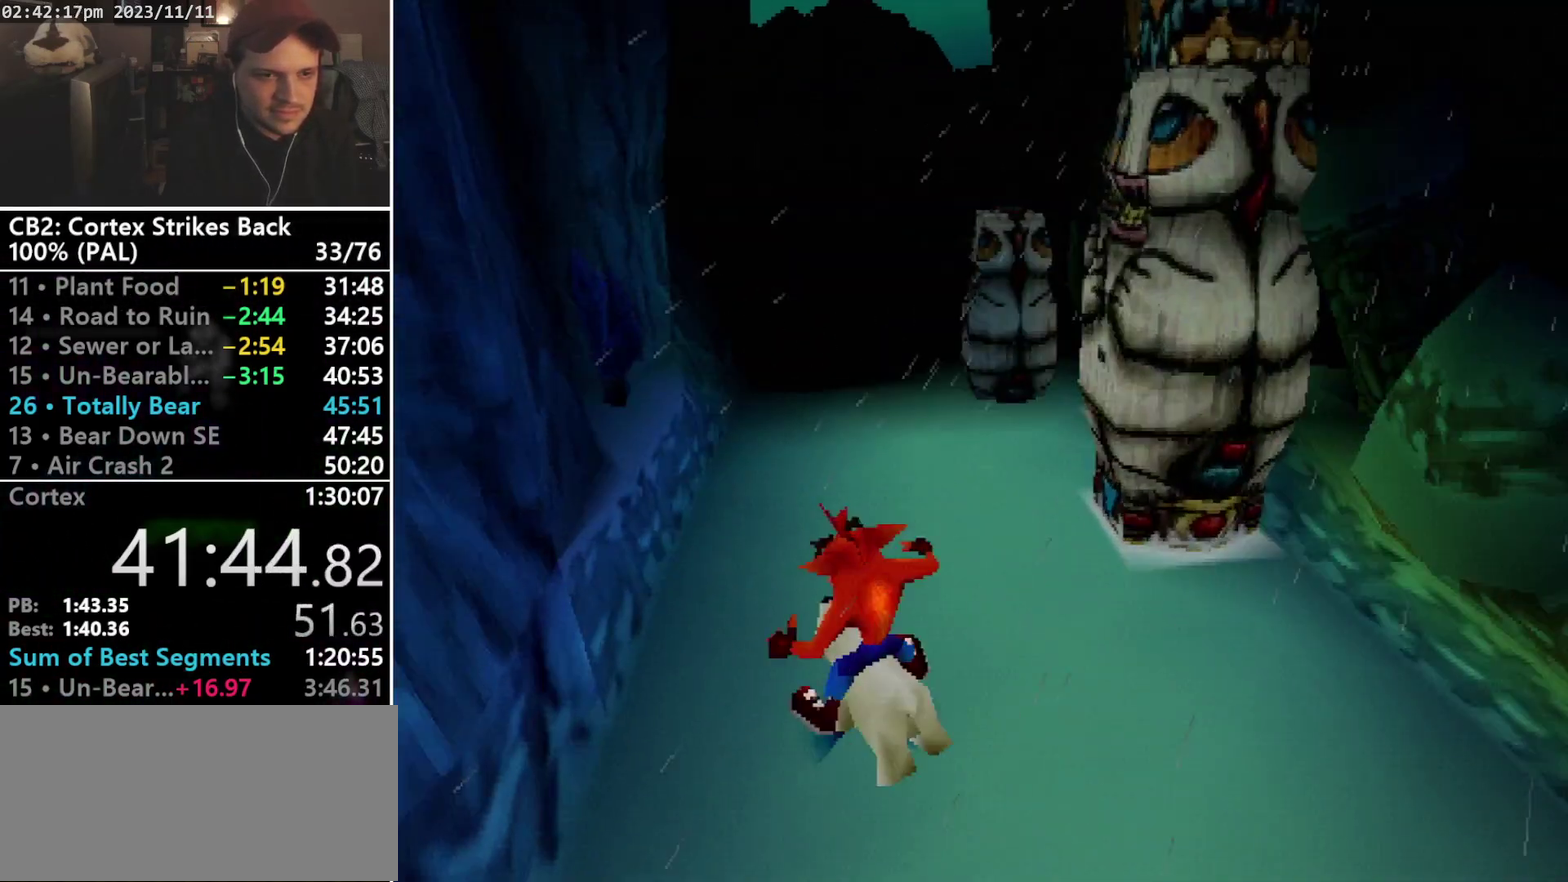
{"buttons": [], "events": [[67, "DPAD_LEFT", "up"]]}
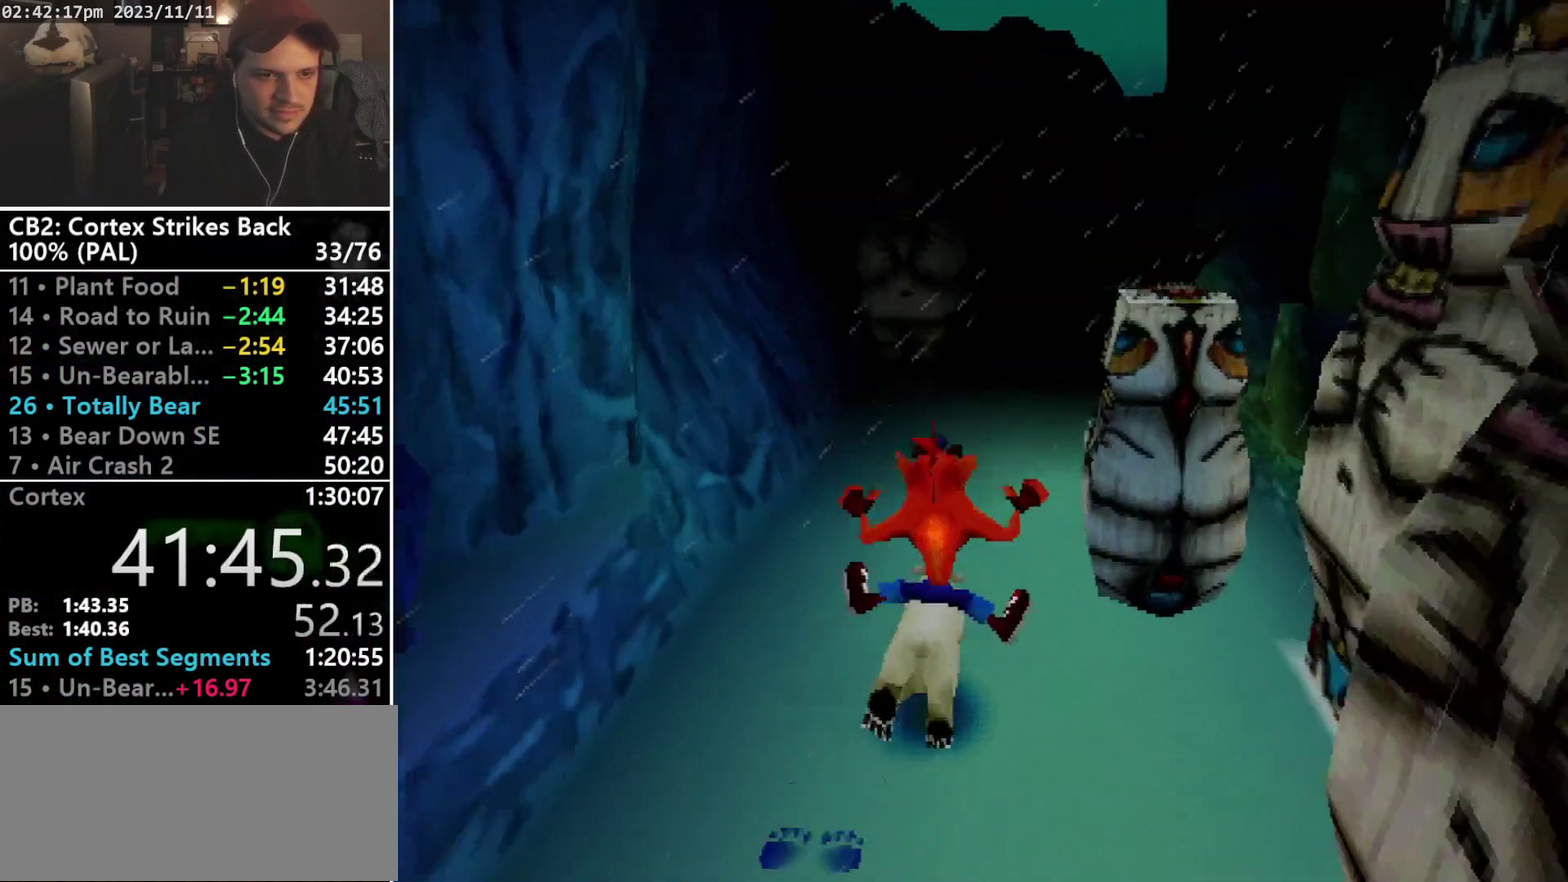
{"buttons": ["DPAD_RIGHT"], "events": [[400, "DPAD_RIGHT", "down"]]}
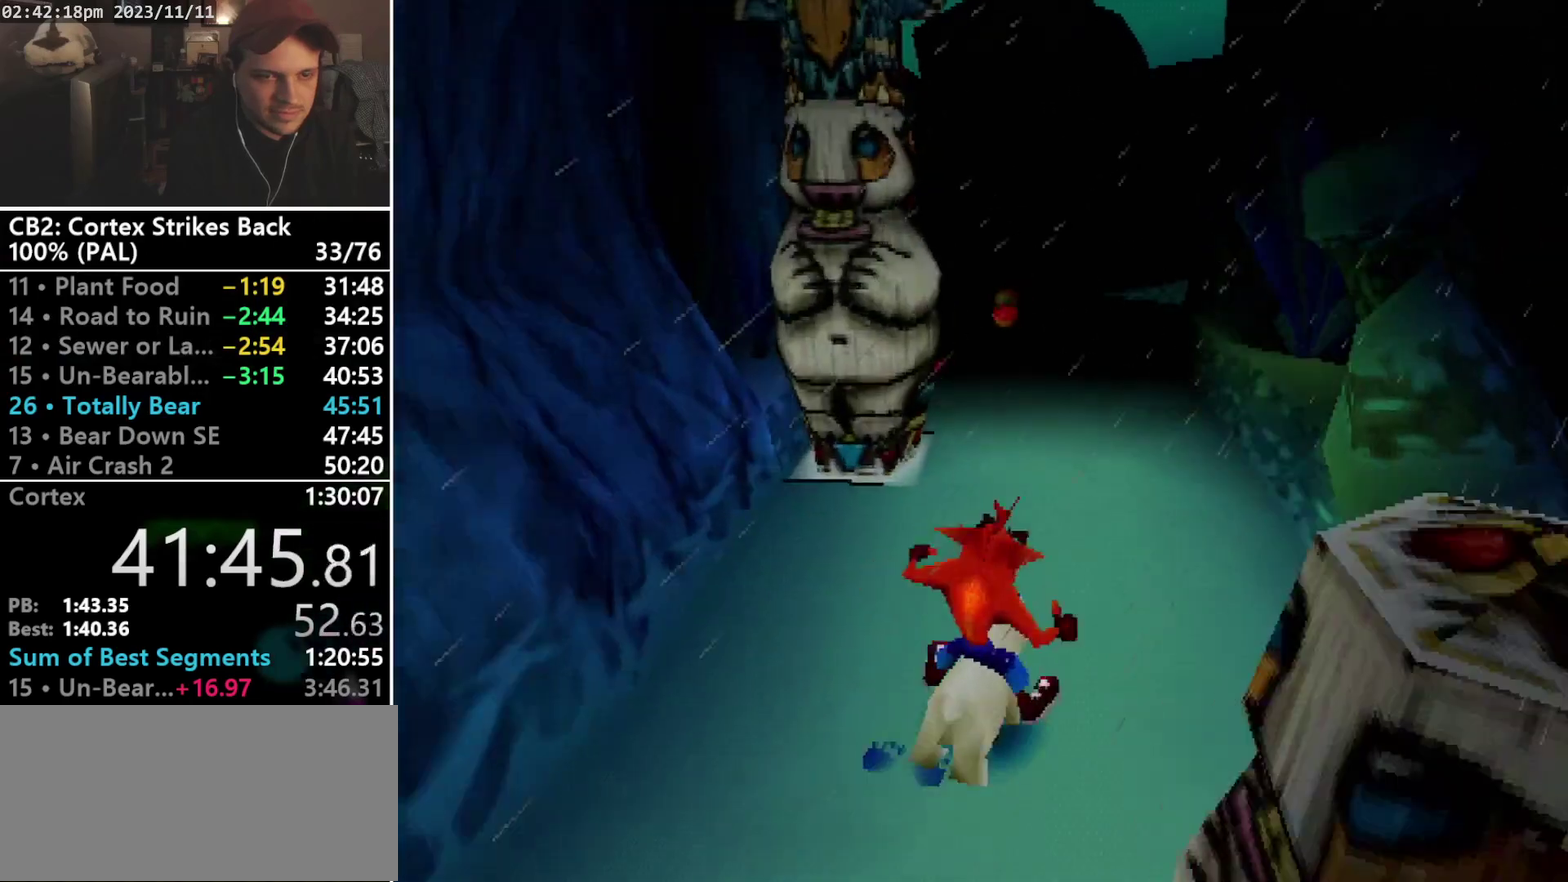
{"buttons": [], "events": [[167, "DPAD_RIGHT", "up"]]}
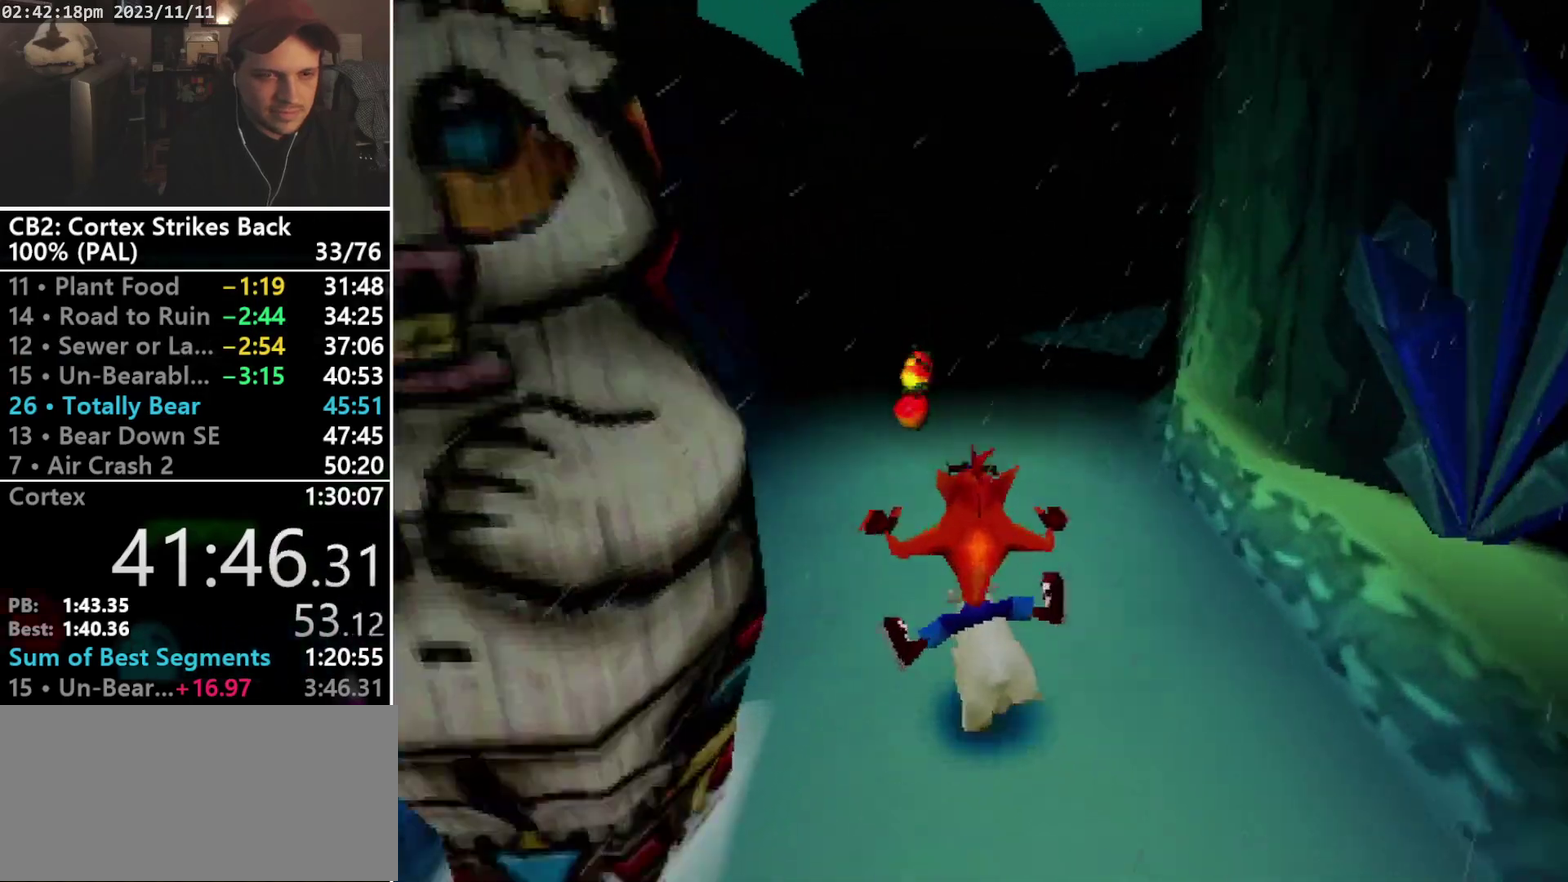
{"buttons": [], "events": [[33, "DPAD_LEFT", "down"], [233, "DPAD_LEFT", "up"]]}
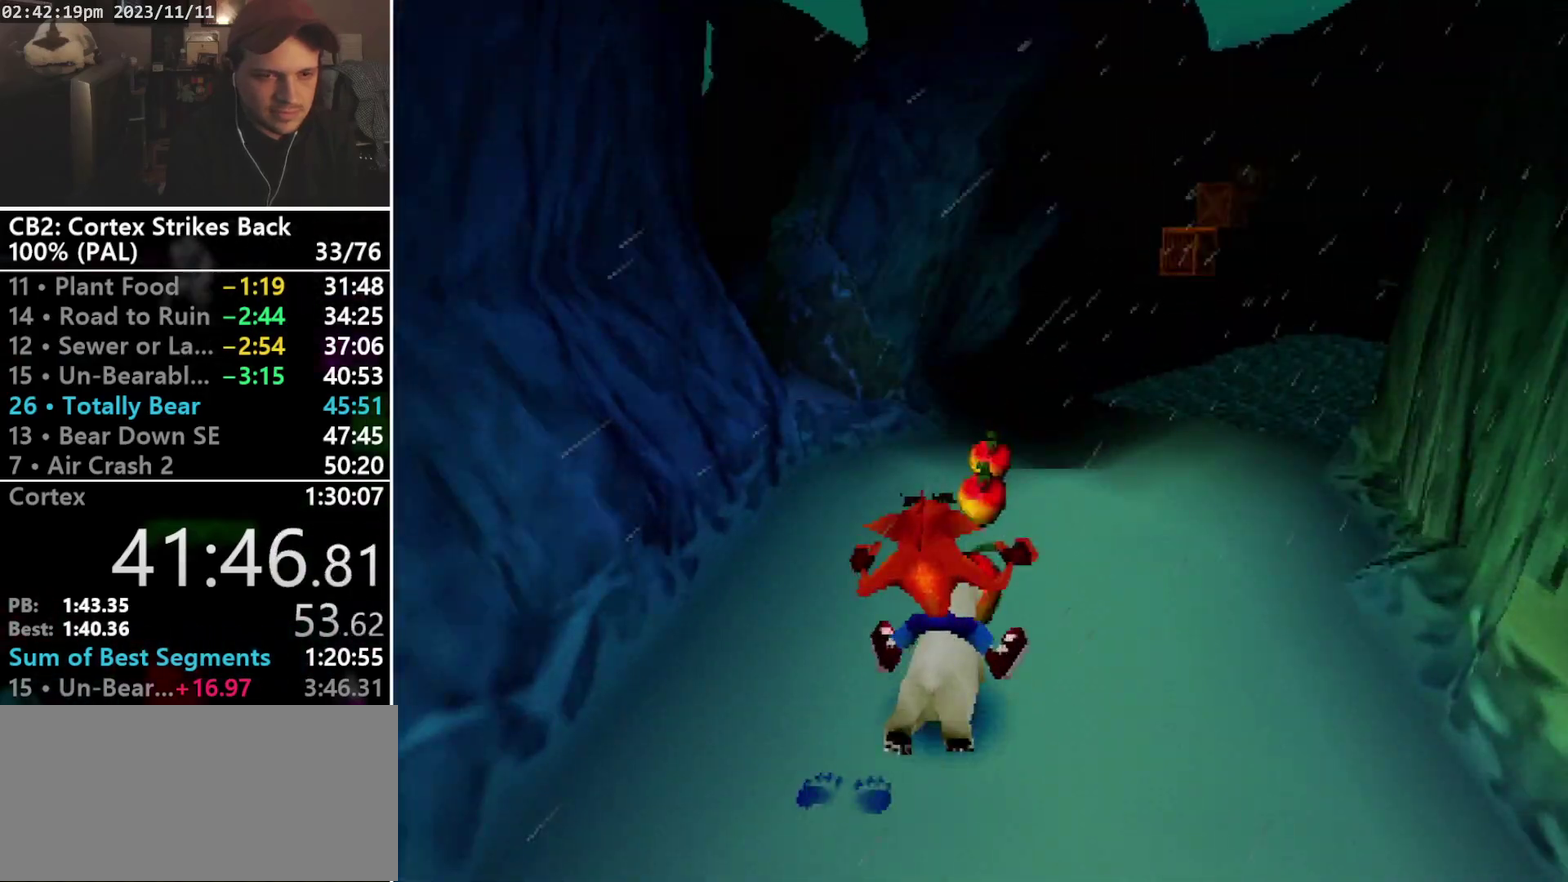
{"buttons": [], "events": [[200, "DPAD_LEFT", "down"], [267, "DPAD_LEFT", "up"]]}
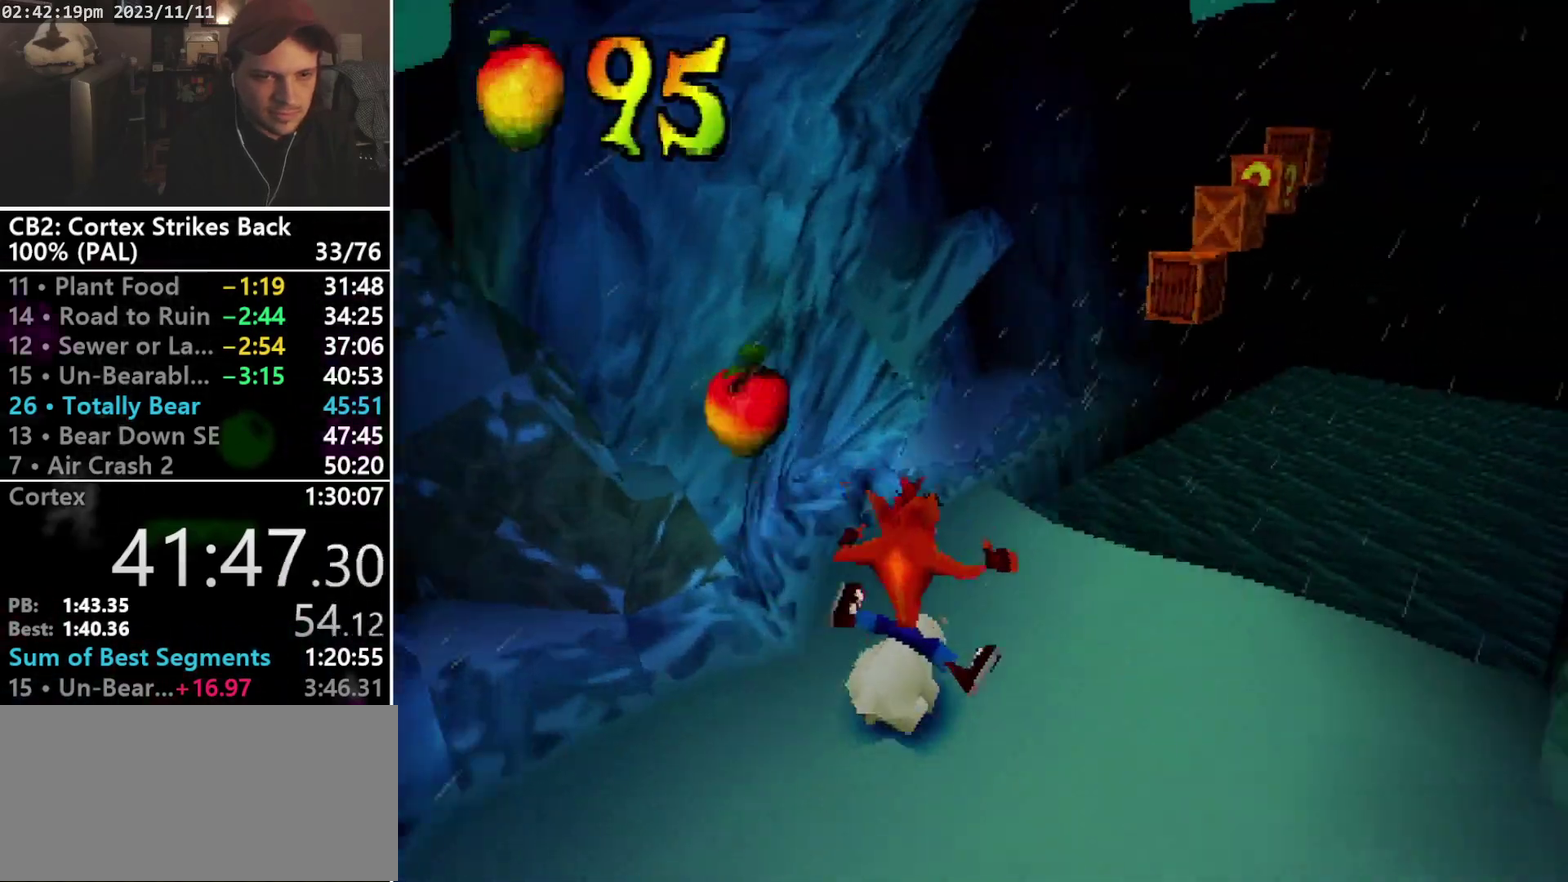
{"buttons": ["CROSS", "R1"], "events": [[133, "R1", "down"], [267, "CROSS", "down"], [400, "DPAD_RIGHT", "down"], [500, "DPAD_RIGHT", "up"]]}
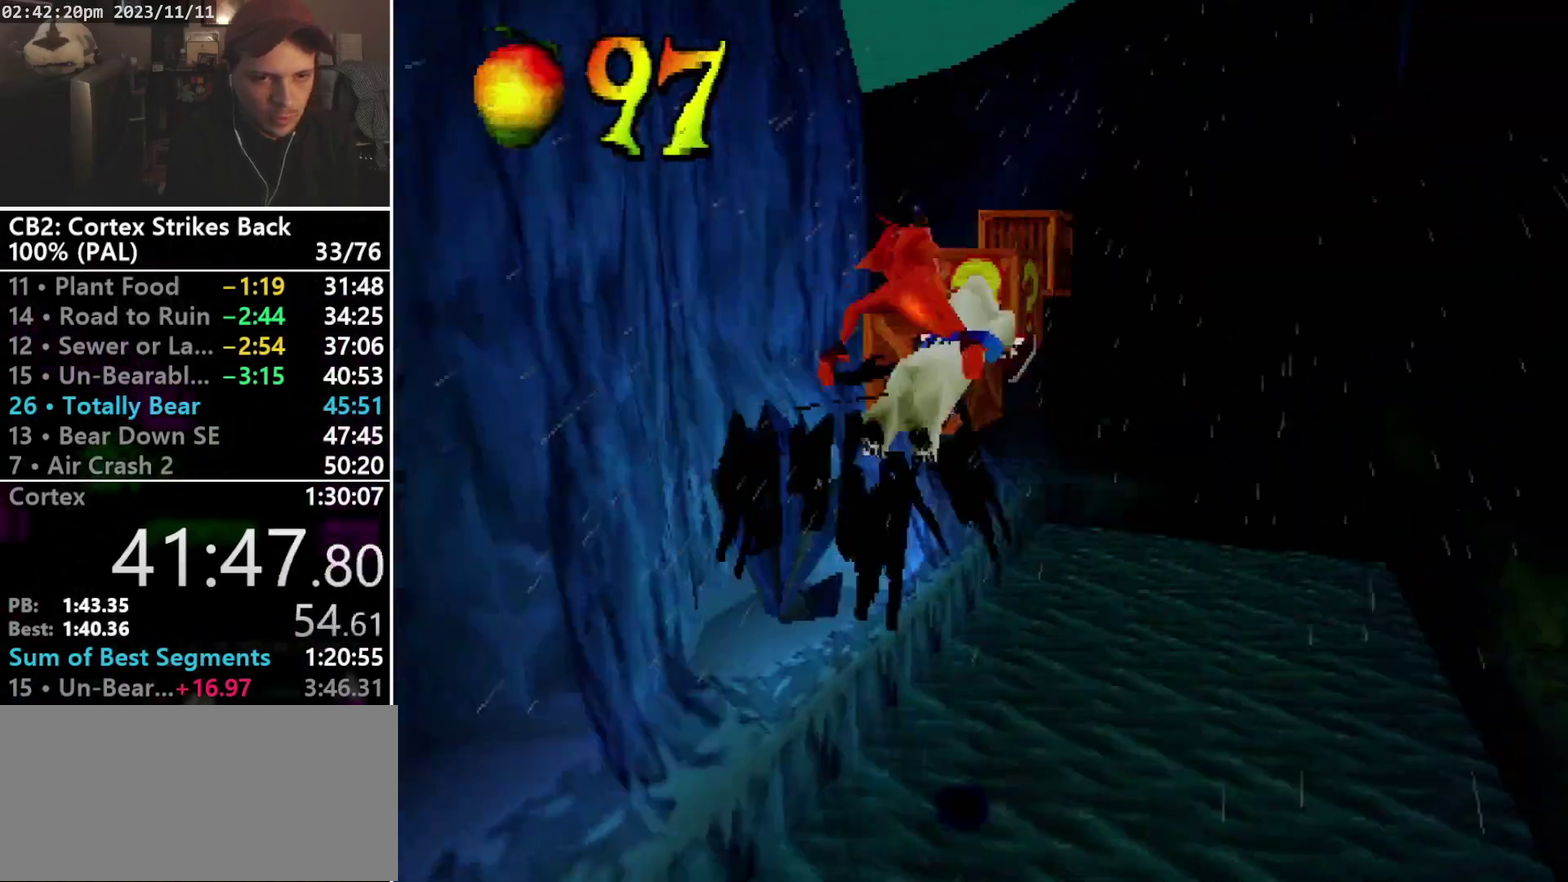
{"buttons": ["CROSS", "R1"], "events": []}
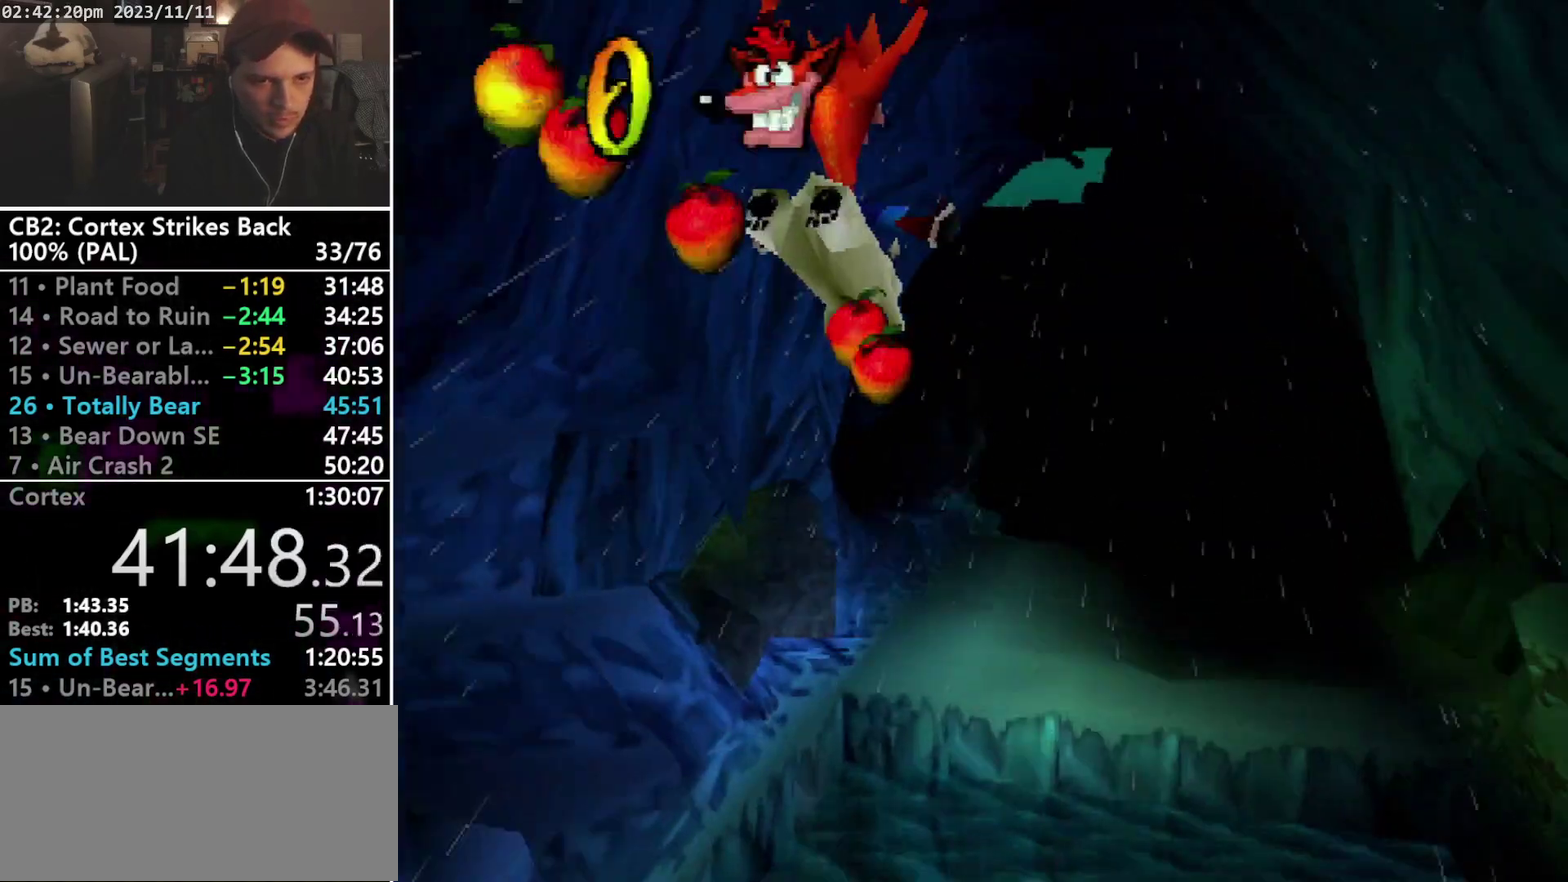
{"buttons": ["DPAD_LEFT"], "events": [[67, "DPAD_LEFT", "down"], [133, "CROSS", "up"], [133, "R1", "up"]]}
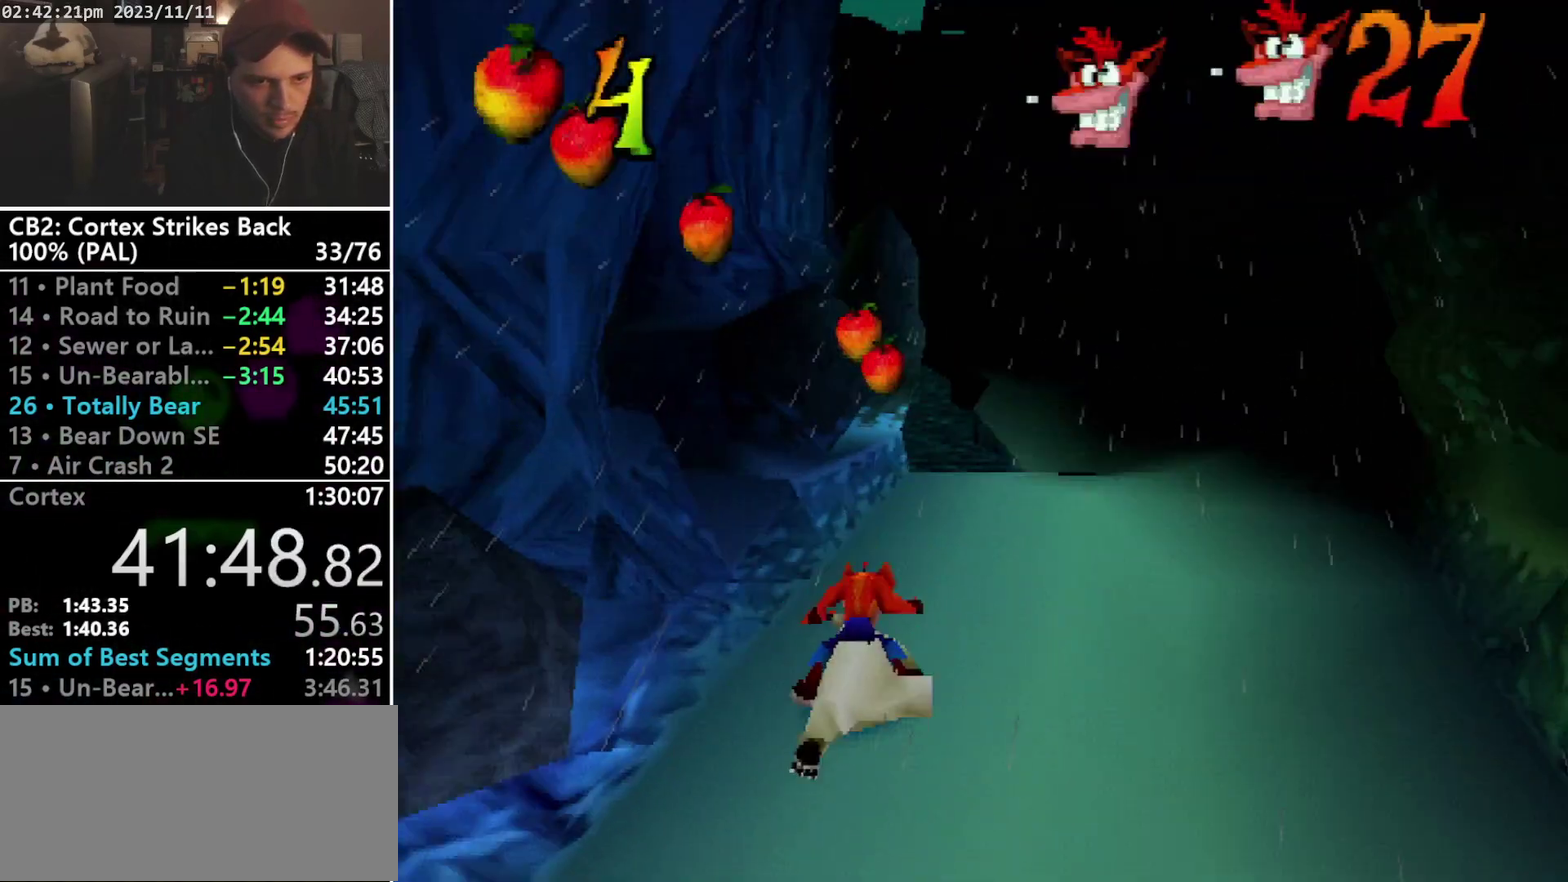
{"buttons": ["CROSS", "R1", "DPAD_LEFT"], "events": [[267, "R1", "down"], [400, "CROSS", "down"]]}
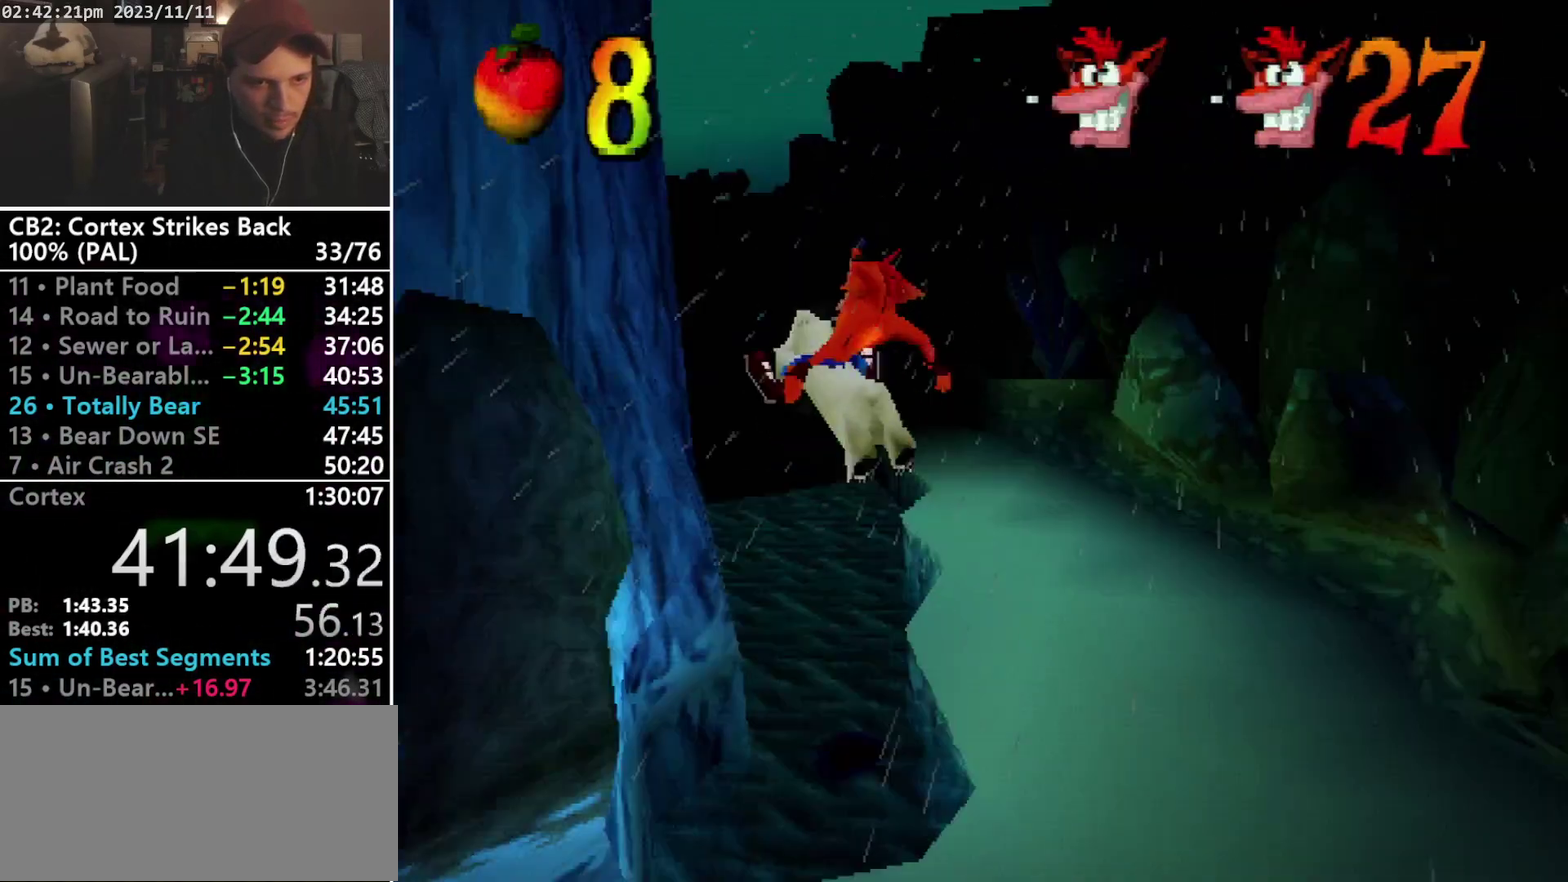
{"buttons": ["CROSS", "TRIANGLE", "R1", "DPAD_LEFT"], "events": [[433, "TRIANGLE", "down"]]}
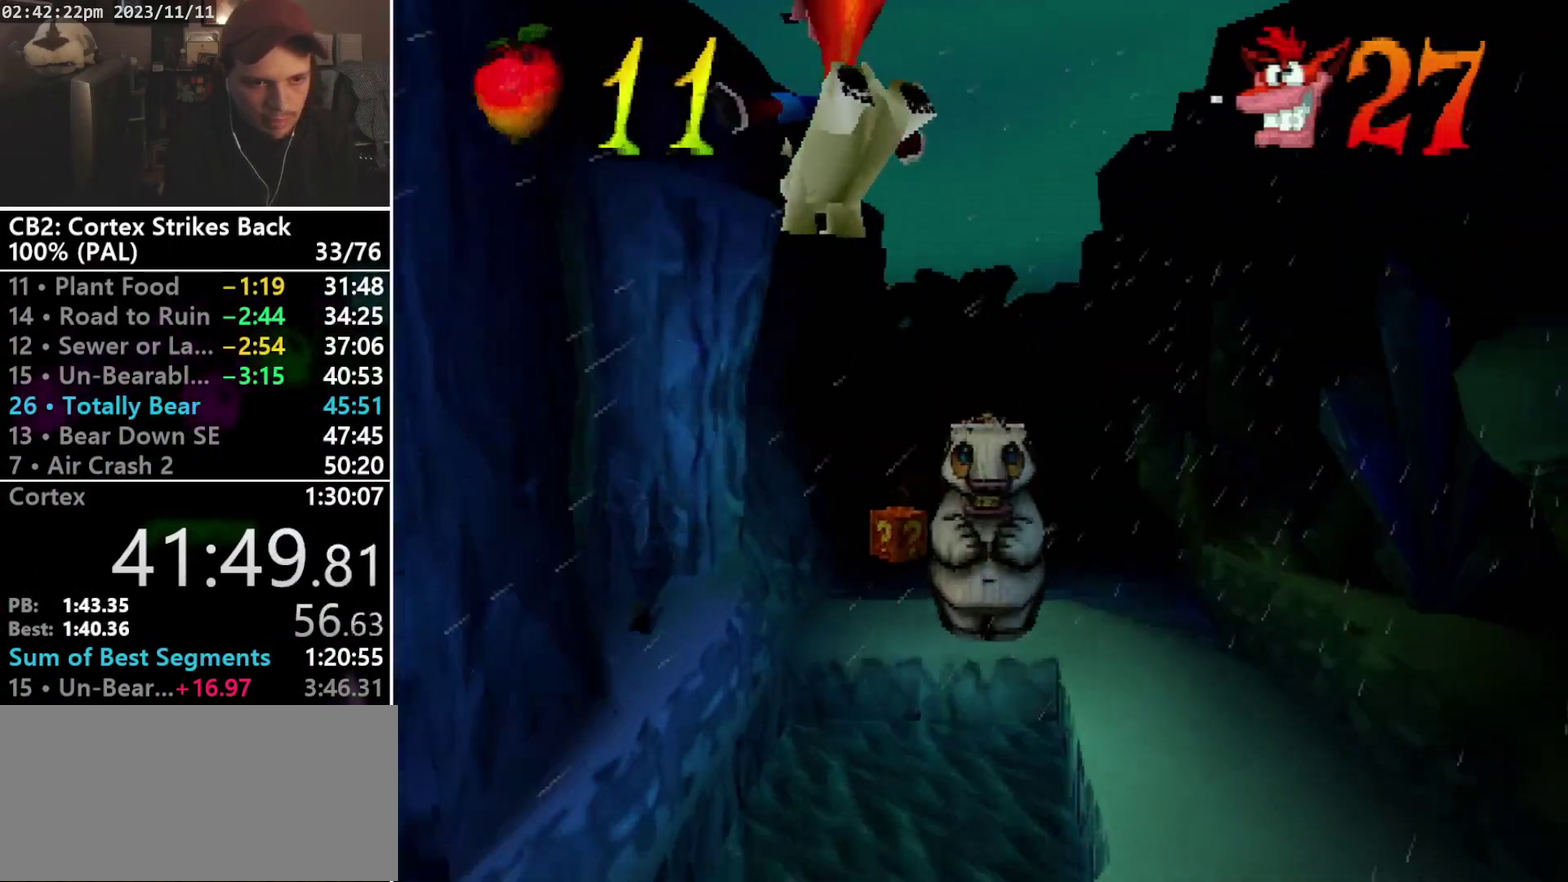
{"buttons": ["DPAD_LEFT"], "events": [[67, "TRIANGLE", "up"], [267, "CROSS", "up"], [267, "R1", "up"]]}